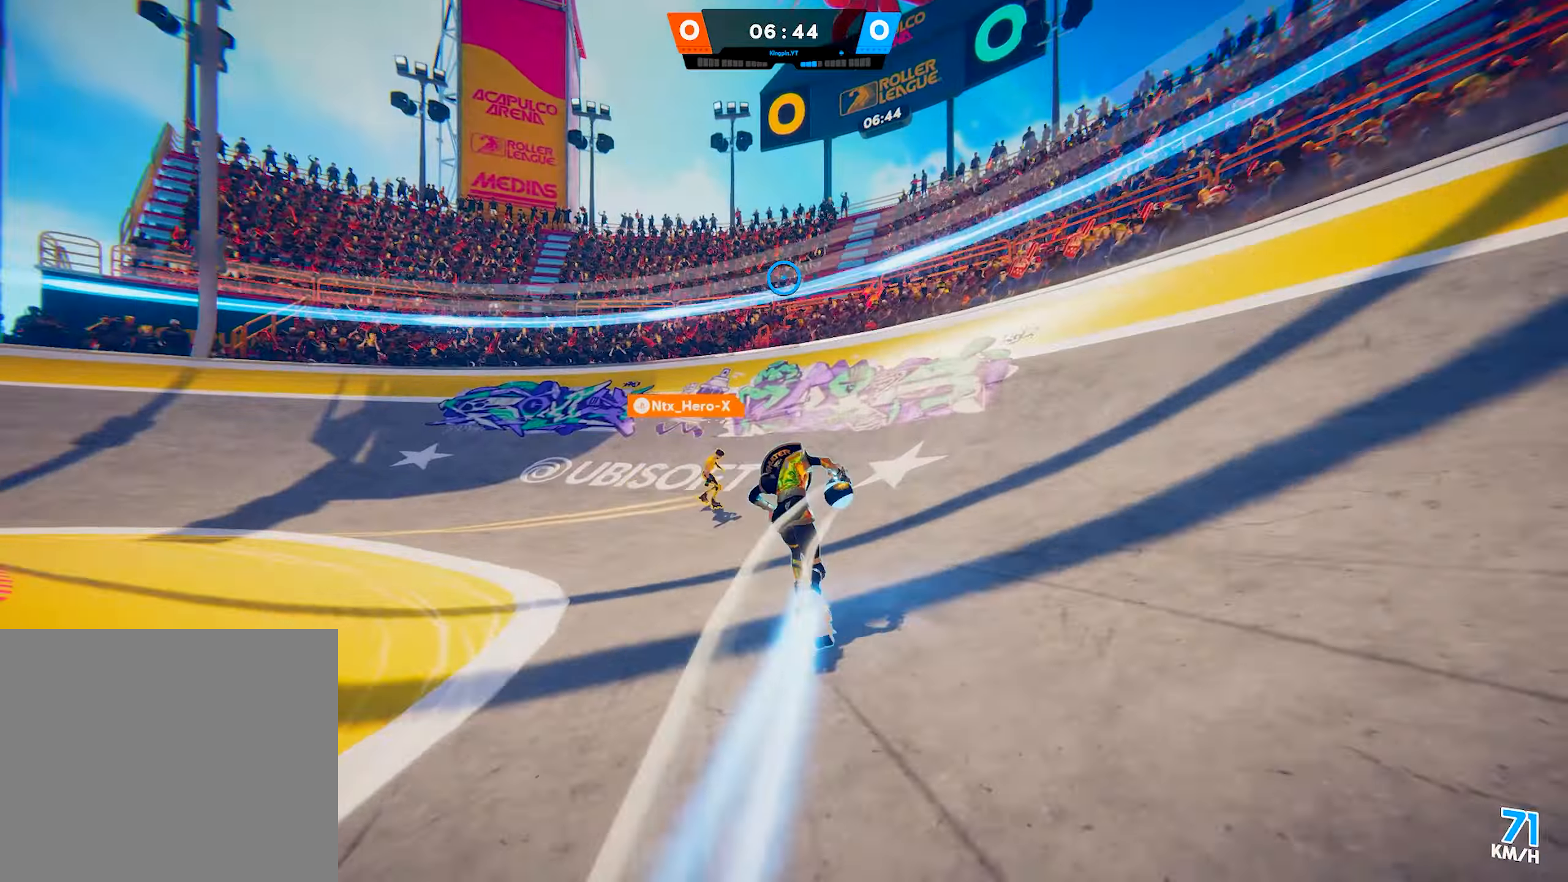
Gameplay with a controller (PlayStation layout); each line is a JSON object with the inputs held at the frame after it. "events" lists button and stick changes between this image and that frame as [ms after this image, input, new state], when the widget could be followed in between. Not read: L3.
{"buttons": [], "left_stick": "up", "right_stick": "left", "events": [[133, "left_stick", "right"], [200, "CROSS", "down"], [350, "CROSS", "up"], [367, "left_stick", "up"], [433, "right_stick", "left"]]}
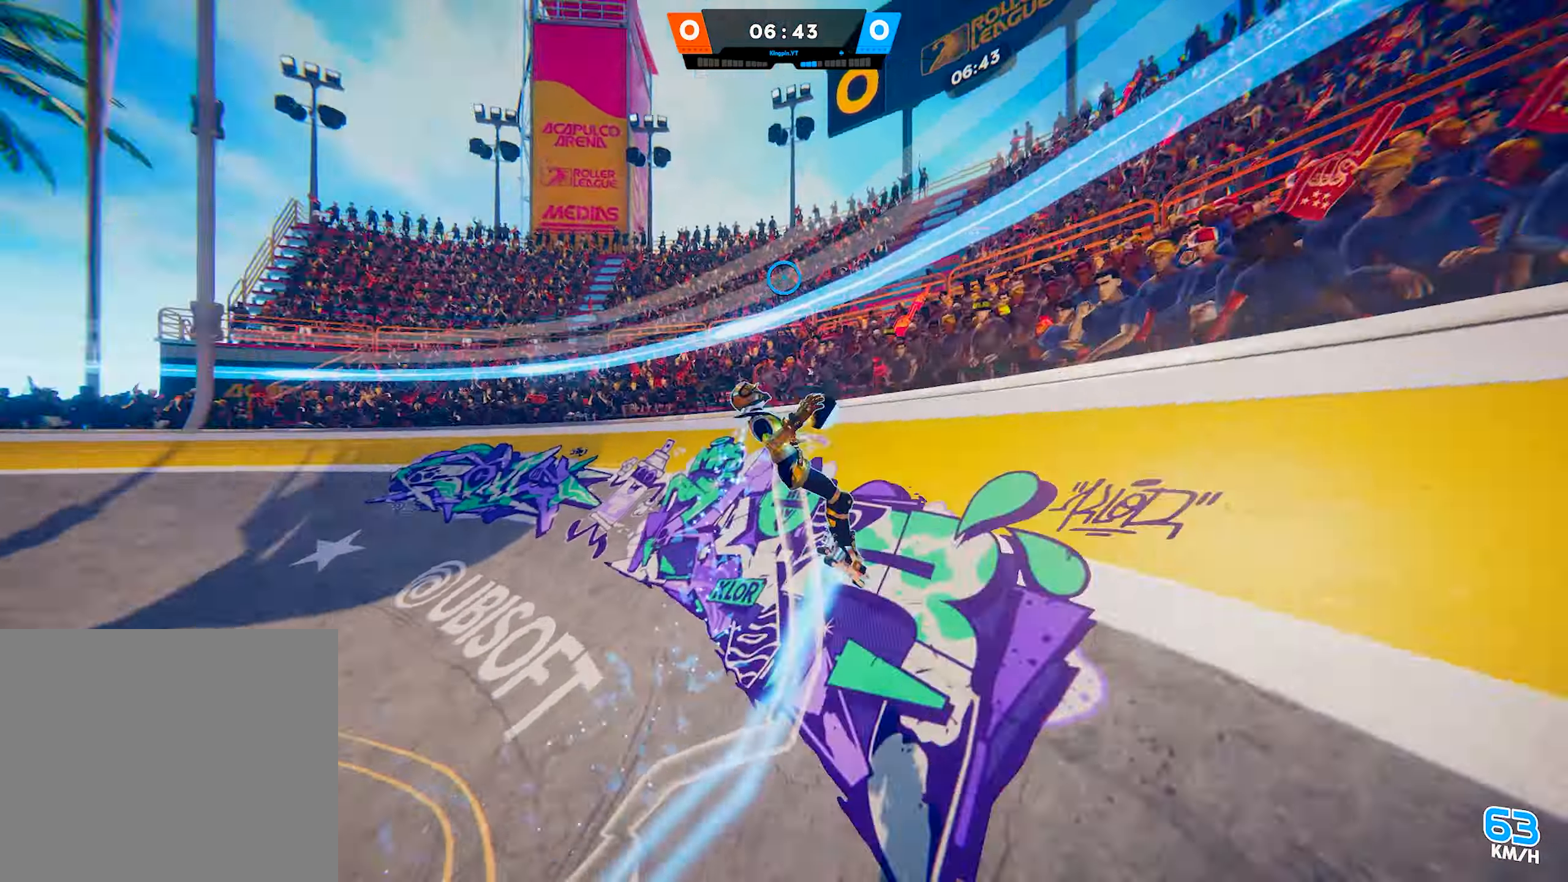
{"buttons": [], "left_stick": "up-right", "right_stick": "center", "events": [[33, "right_stick", "down-left"], [167, "left_stick", "up-right"], [367, "right_stick", "center"]]}
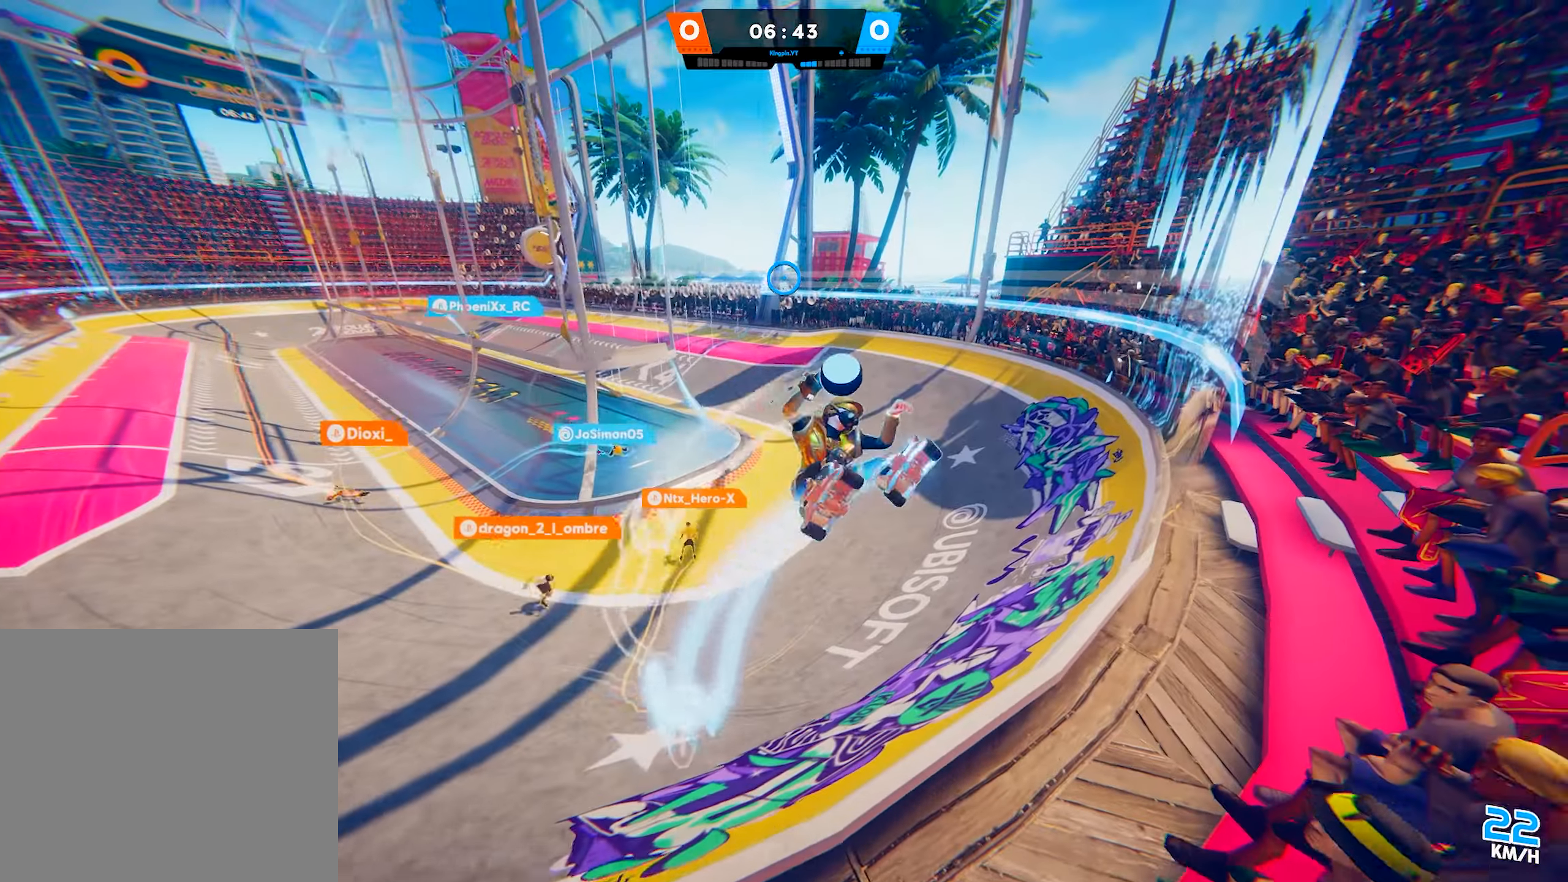
{"buttons": ["SQUARE", "R2"], "left_stick": "up", "right_stick": "center", "events": [[100, "R2", "down"], [367, "left_stick", "right"], [417, "SQUARE", "down"], [483, "left_stick", "up"]]}
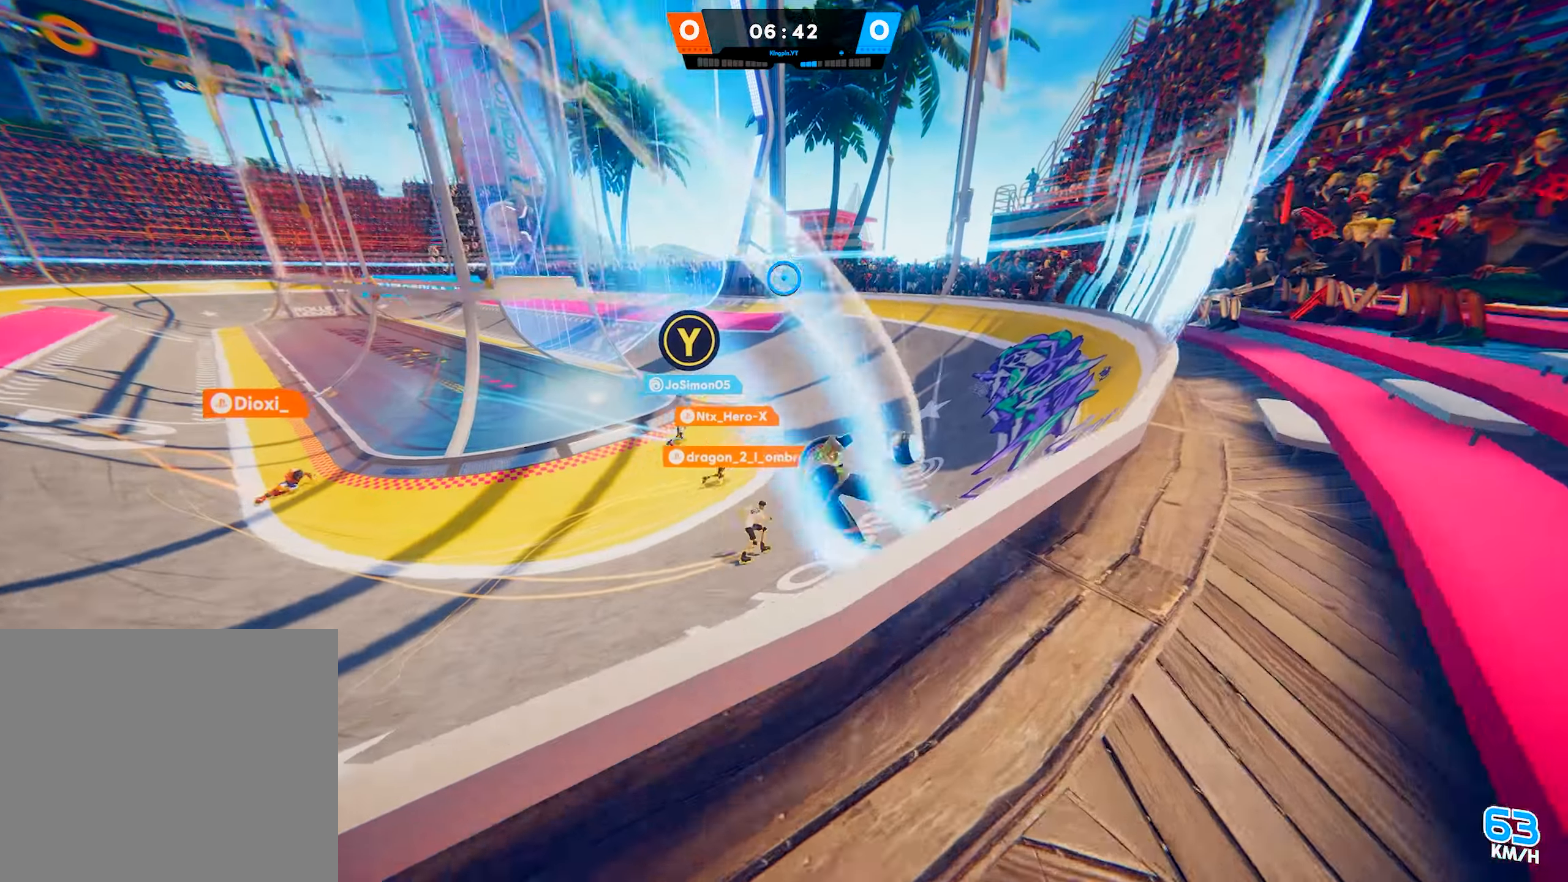
{"buttons": [], "left_stick": "up-right", "right_stick": "center", "events": [[33, "SQUARE", "up"], [33, "left_stick", "up-left"], [117, "R2", "up"], [167, "left_stick", "up"], [367, "left_stick", "up-right"]]}
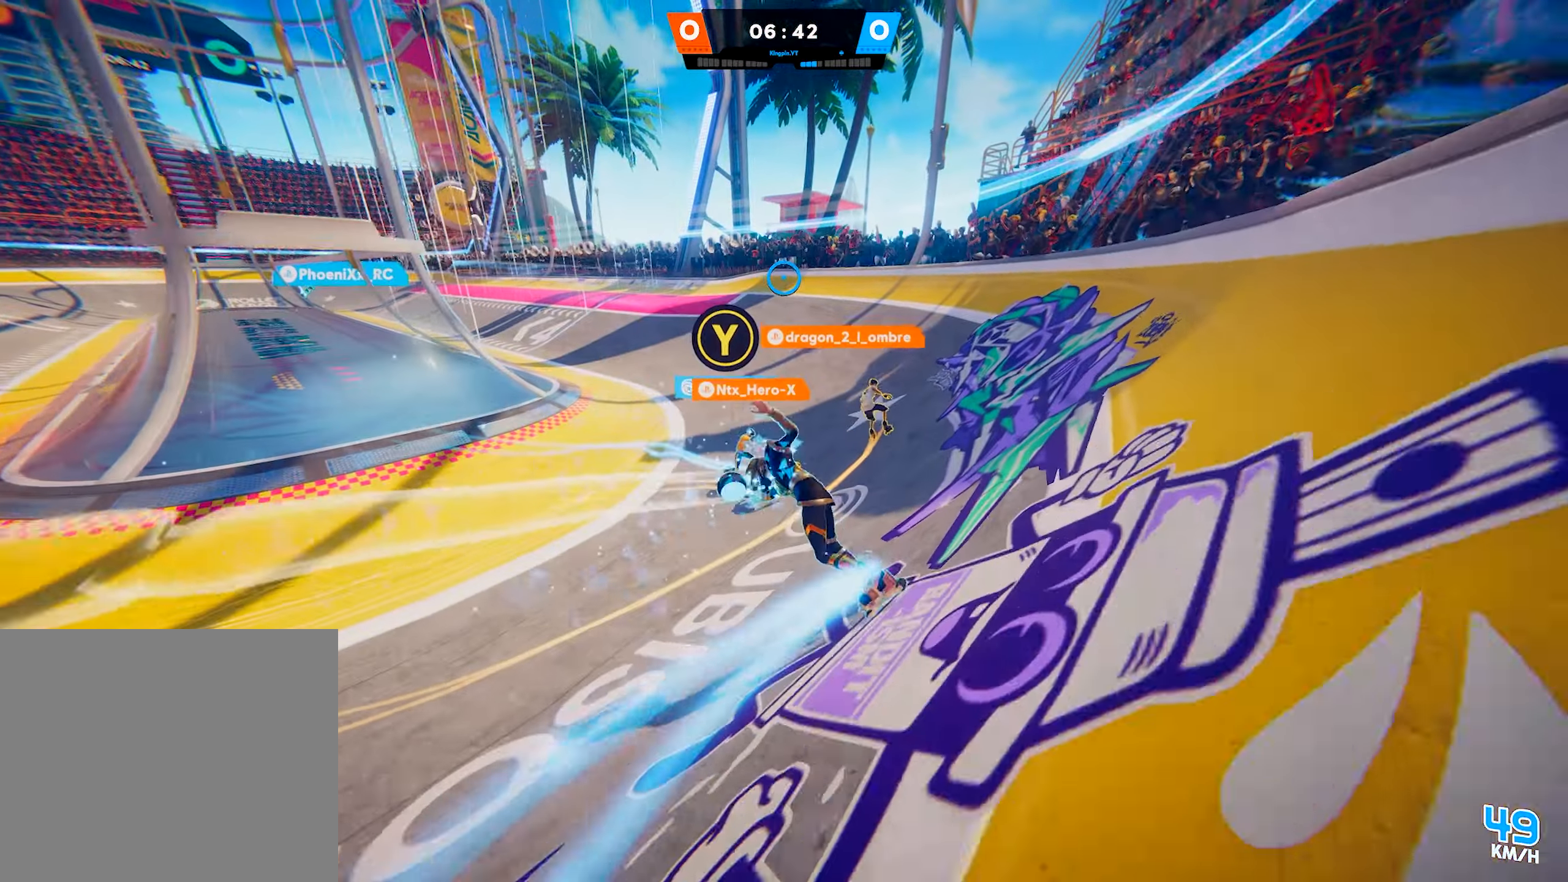
{"buttons": [], "left_stick": "up", "right_stick": "center", "events": [[17, "right_stick", "up"], [67, "right_stick", "center"], [167, "left_stick", "up-left"], [233, "TRIANGLE", "down"], [317, "left_stick", "up"], [350, "TRIANGLE", "up"]]}
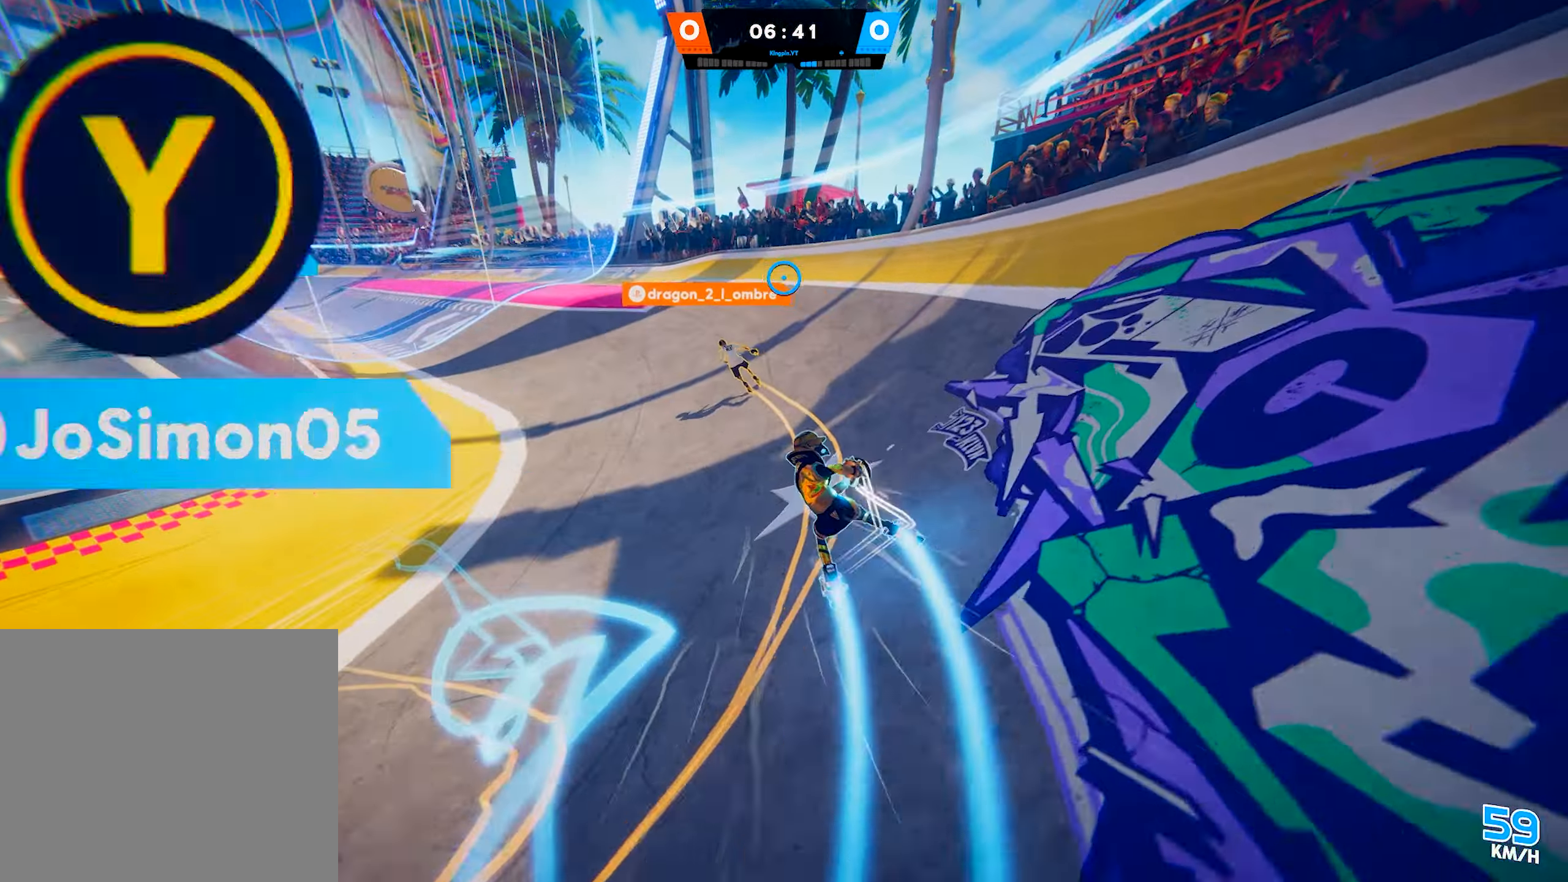
{"buttons": [], "left_stick": "up-right", "right_stick": "center", "events": [[50, "right_stick", "up-left"], [150, "left_stick", "up-right"], [283, "right_stick", "down-left"], [383, "right_stick", "right"], [433, "right_stick", "center"]]}
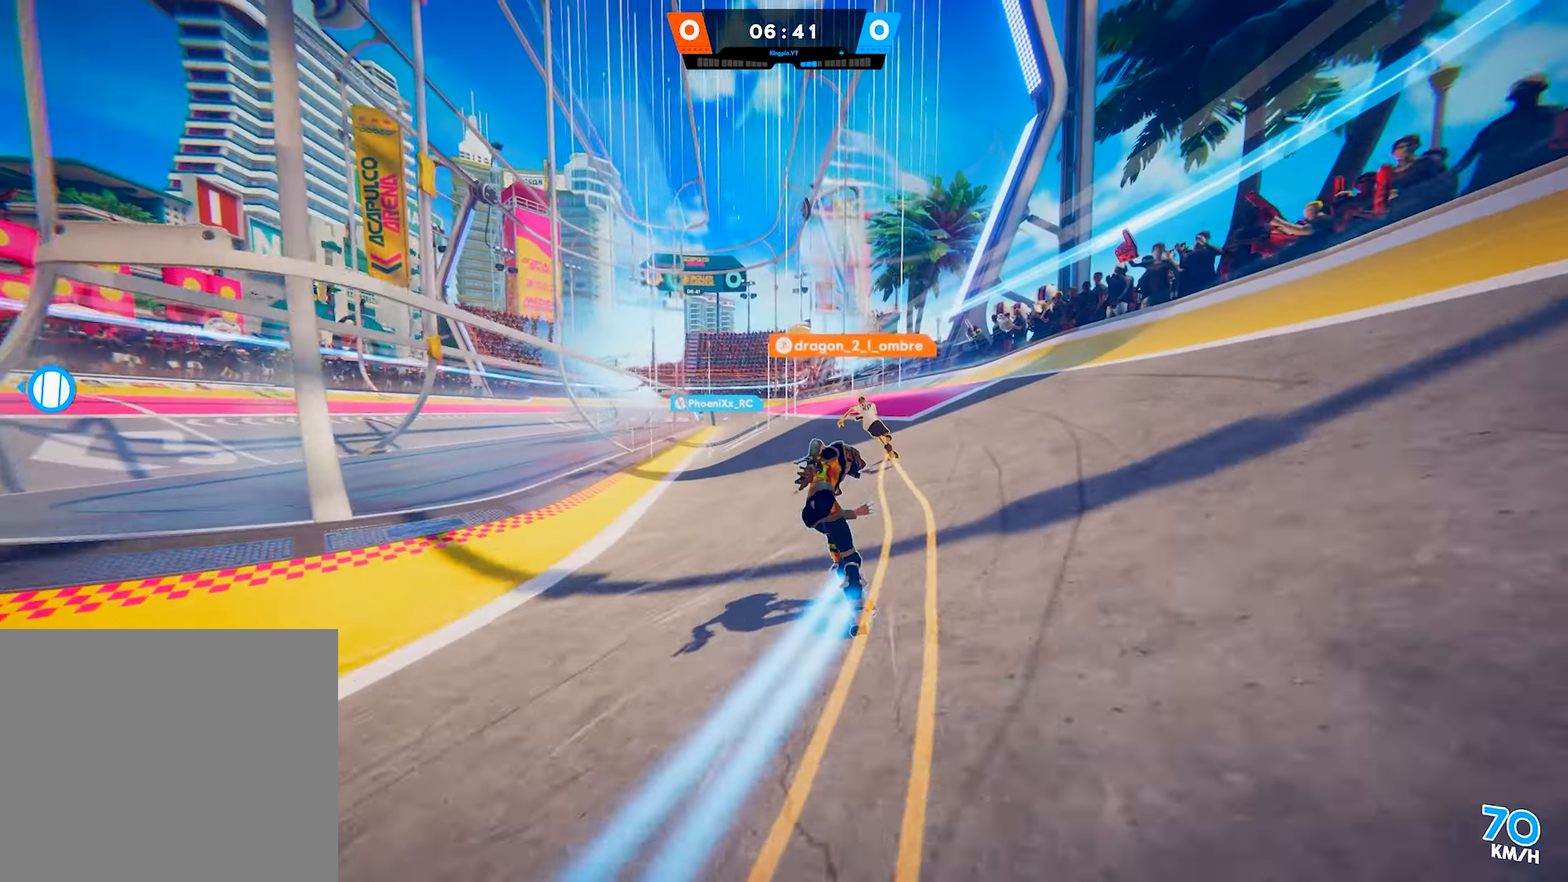
{"buttons": [], "left_stick": "down-left", "right_stick": "down-left", "events": [[50, "left_stick", "up"], [133, "right_stick", "left"], [200, "left_stick", "right"], [350, "left_stick", "down"], [433, "right_stick", "down-left"], [450, "left_stick", "down-left"]]}
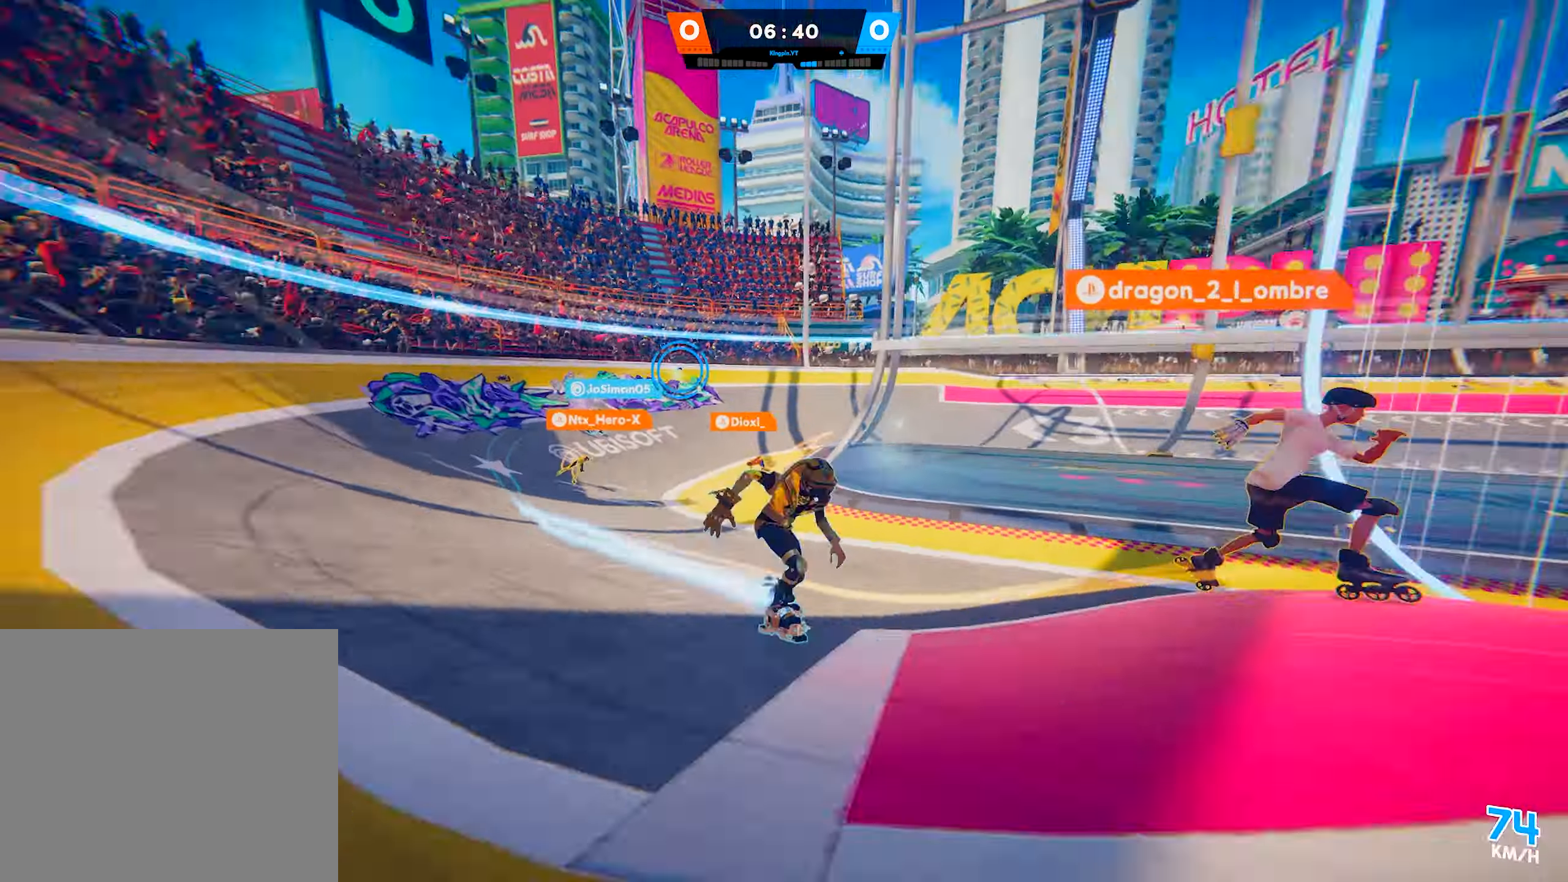
{"buttons": [], "left_stick": "up", "right_stick": "center", "events": [[83, "right_stick", "center"], [133, "left_stick", "up-left"], [300, "left_stick", "up"], [350, "R1", "down"], [483, "R1", "up"]]}
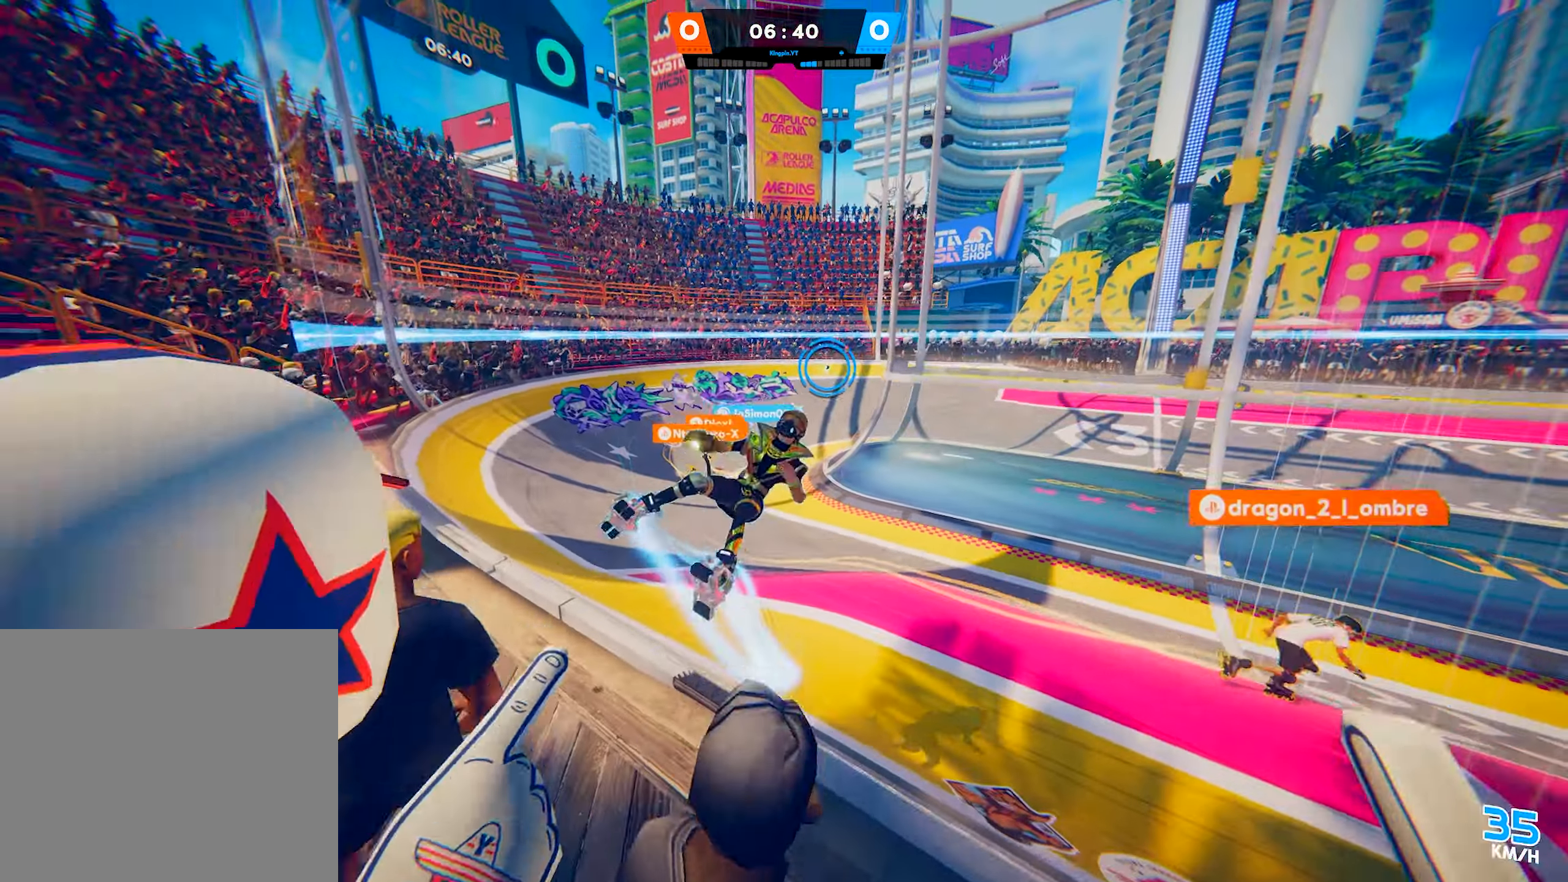
{"buttons": [], "left_stick": "up", "right_stick": "center", "events": []}
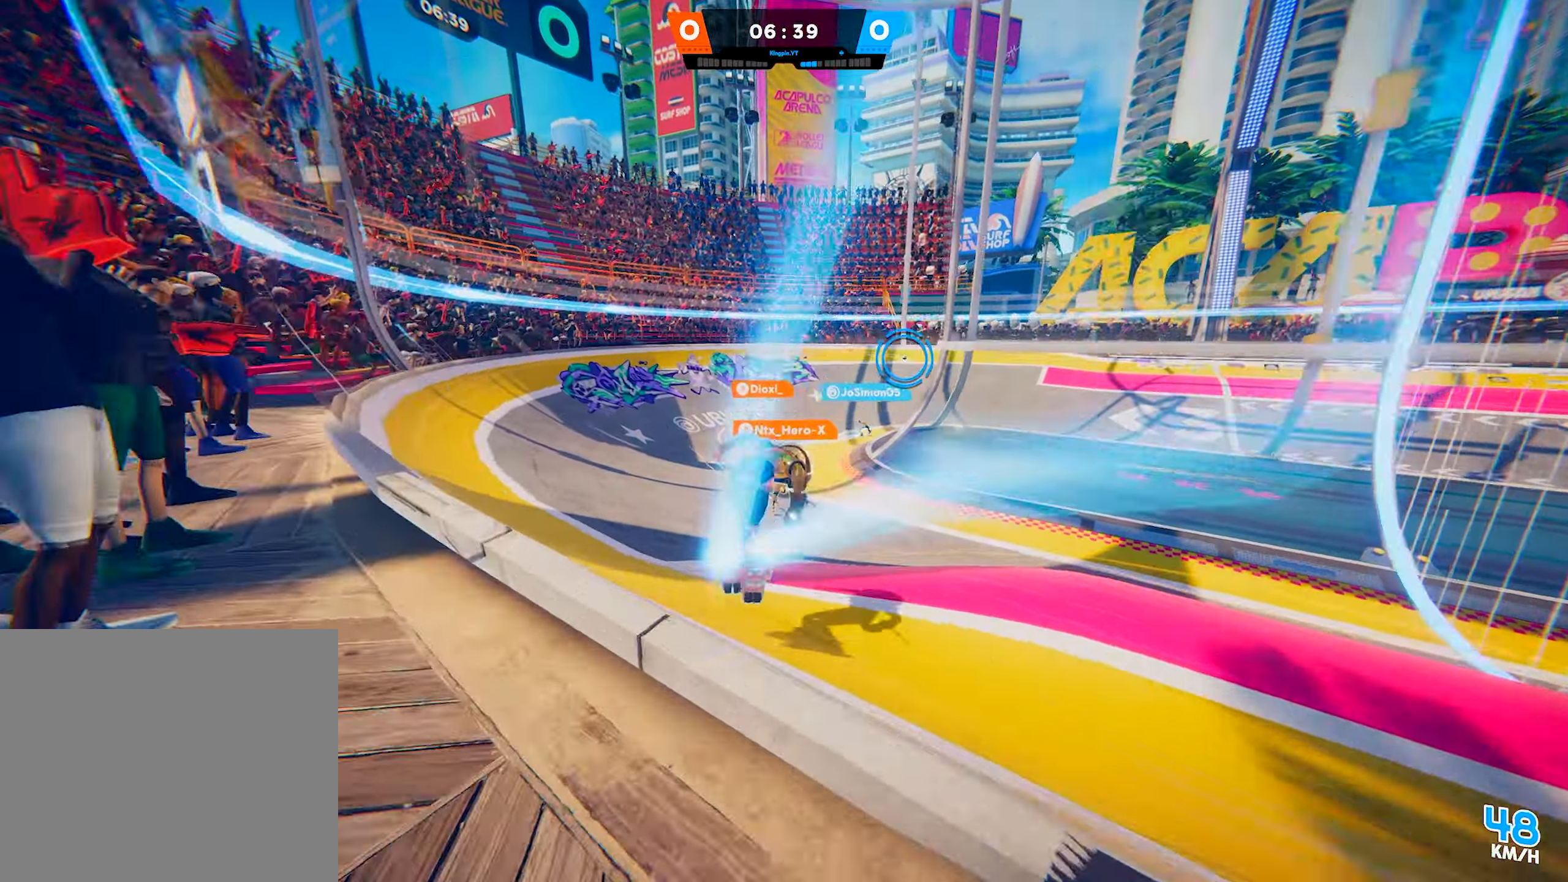
{"buttons": [], "left_stick": "up", "right_stick": "right", "events": [[450, "right_stick", "right"]]}
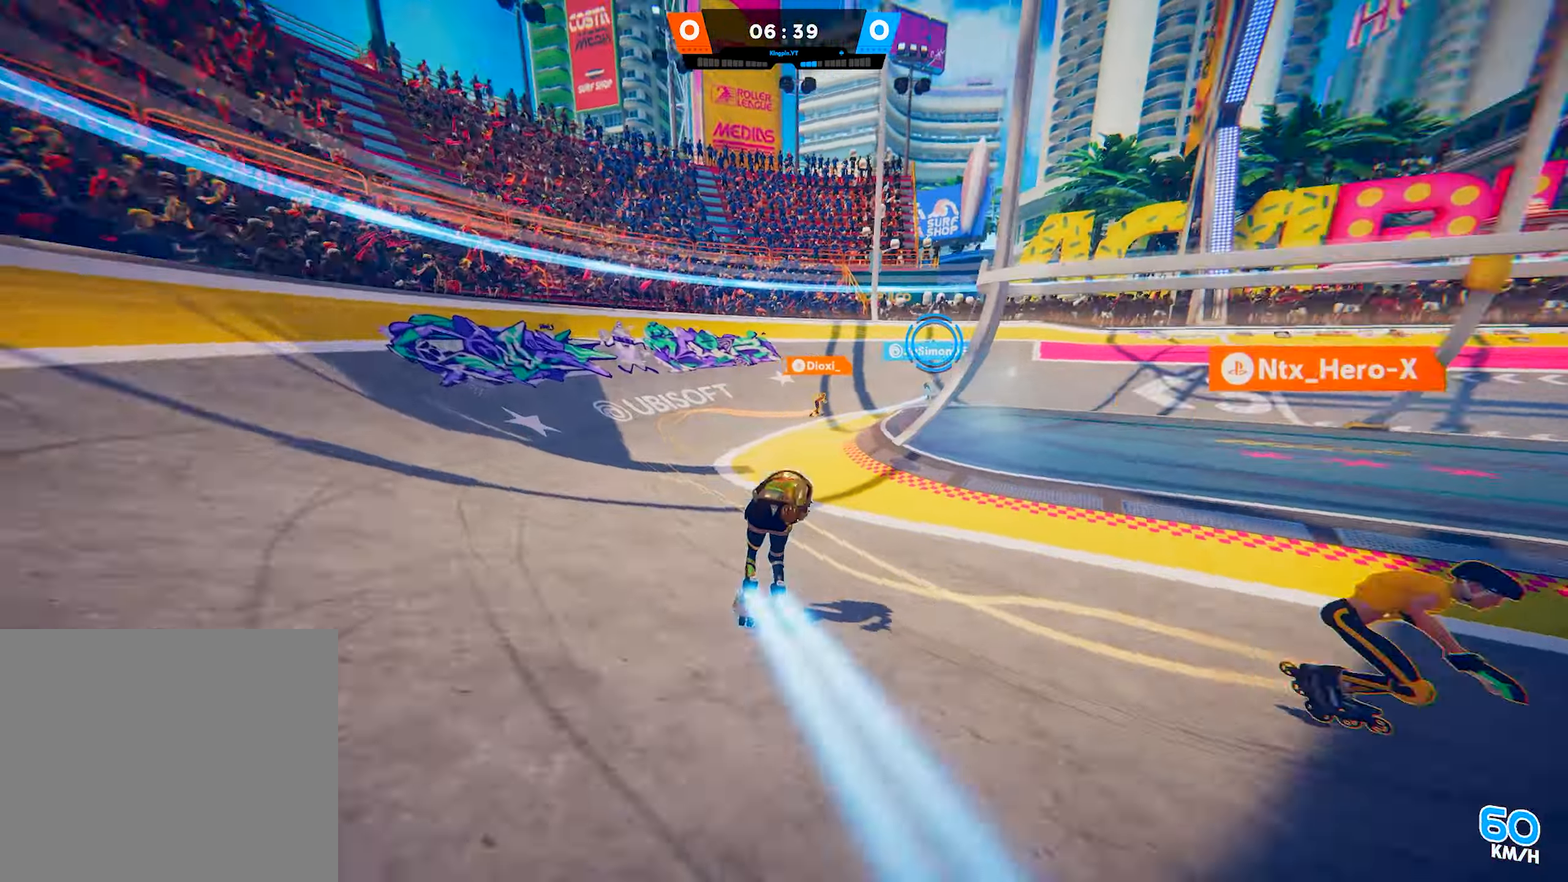
{"buttons": [], "left_stick": "up-left", "right_stick": "up-right", "events": [[117, "right_stick", "center"], [450, "right_stick", "up-right"], [500, "left_stick", "up-left"]]}
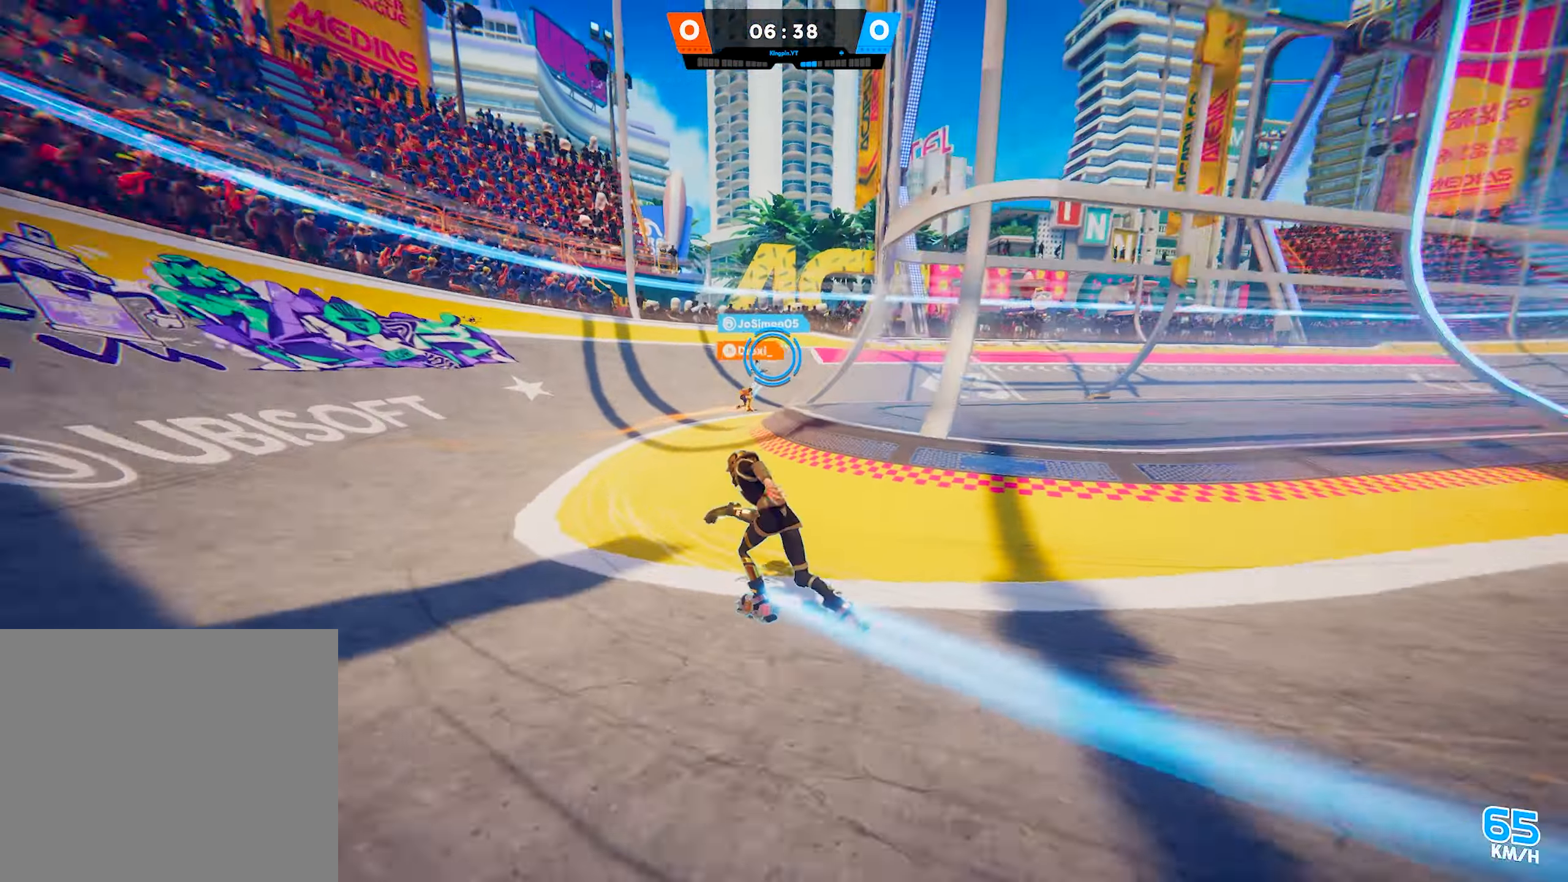
{"buttons": [], "left_stick": "down-left", "right_stick": "center", "events": [[100, "right_stick", "center"], [250, "left_stick", "down-left"], [300, "right_stick", "right"], [400, "right_stick", "center"]]}
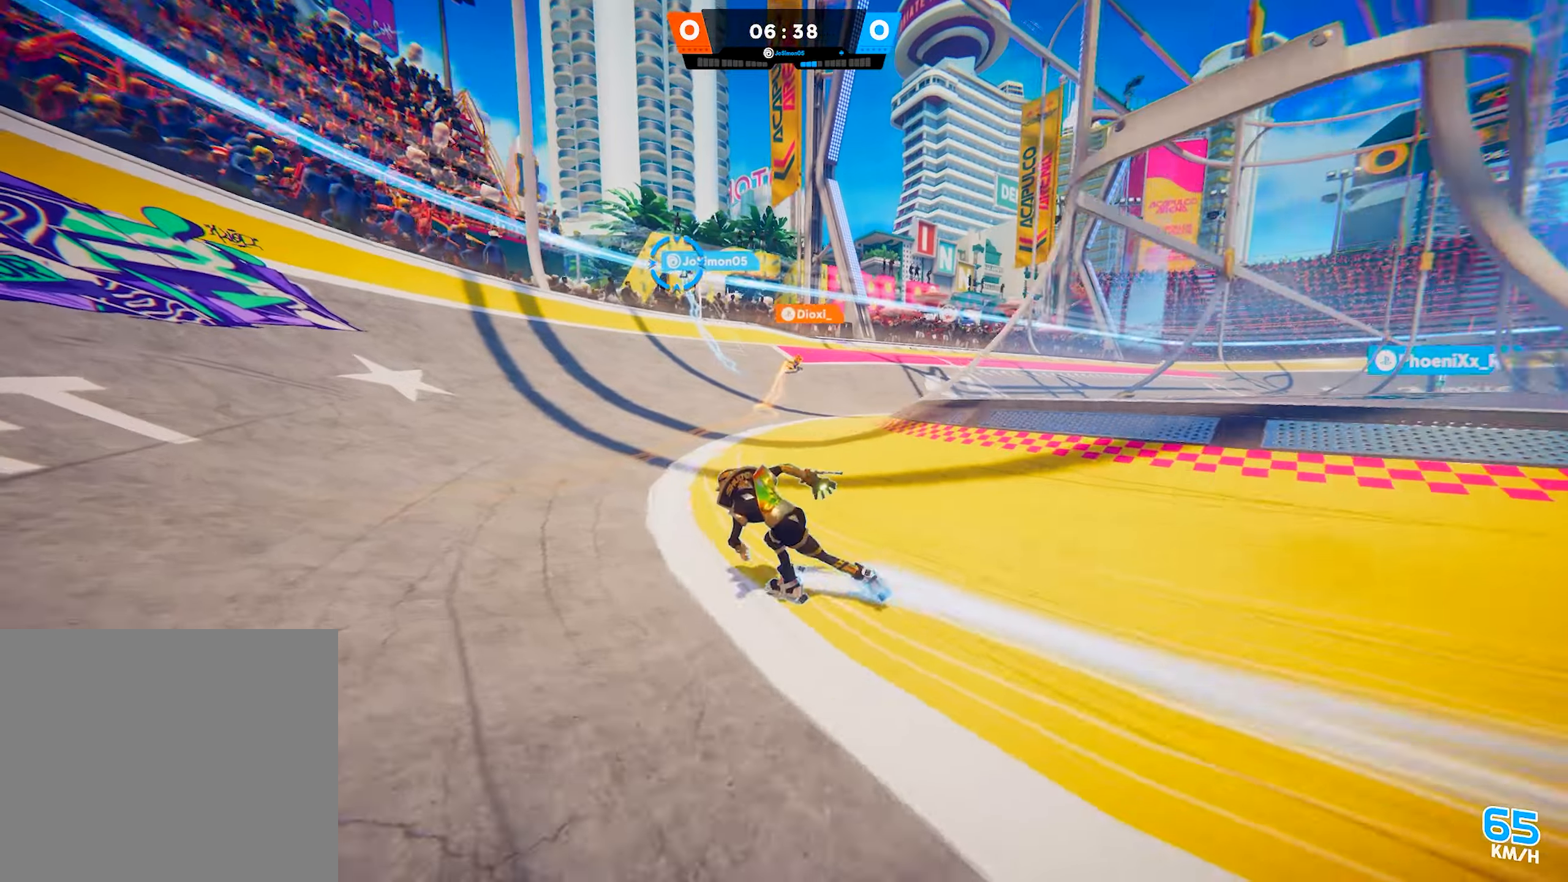
{"buttons": ["CIRCLE"], "left_stick": "down-left", "right_stick": "center", "events": [[150, "SQUARE", "down"], [250, "SQUARE", "up"], [367, "CIRCLE", "down"]]}
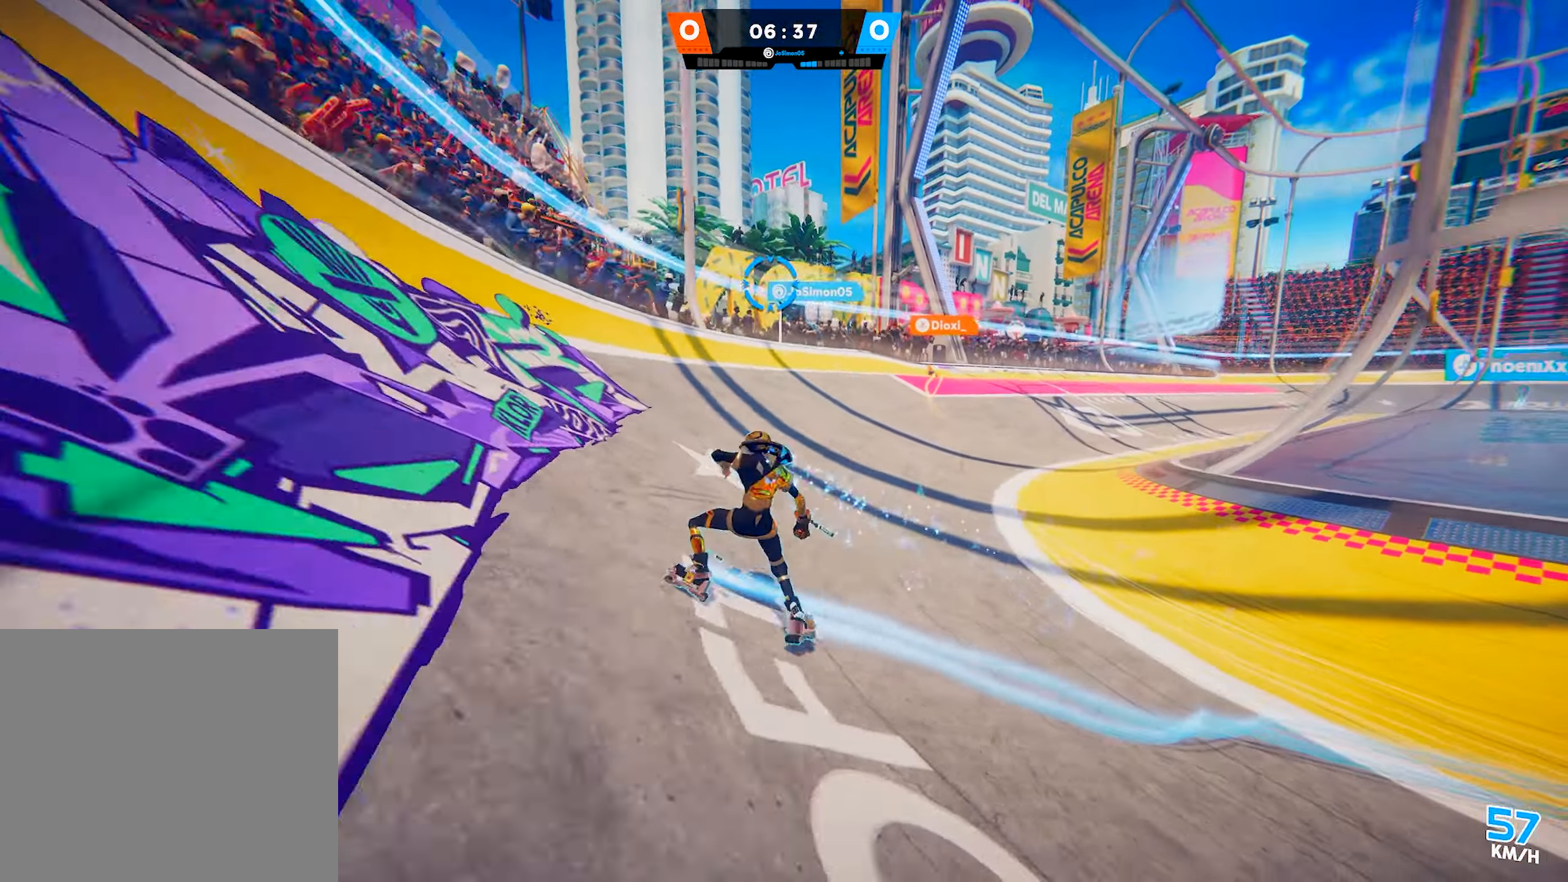
{"buttons": [], "left_stick": "down-right", "right_stick": "down-right", "events": [[17, "CIRCLE", "up"], [67, "left_stick", "down"], [83, "TRIANGLE", "down"], [217, "TRIANGLE", "up"], [333, "left_stick", "down-right"], [333, "right_stick", "down"], [383, "right_stick", "down-right"]]}
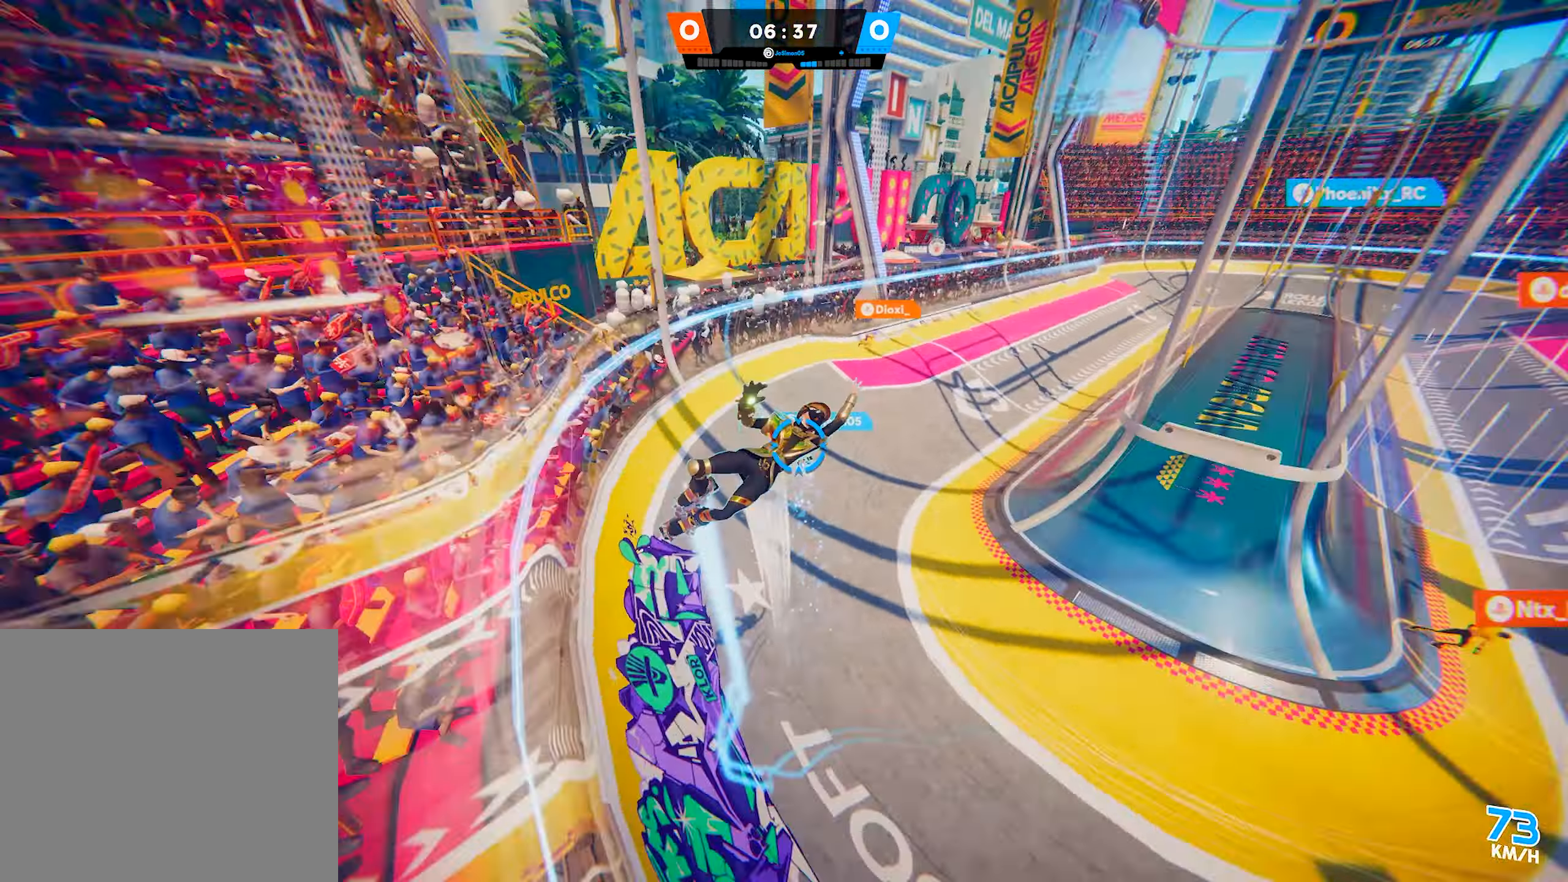
{"buttons": [], "left_stick": "right", "right_stick": "center", "events": [[183, "right_stick", "center"], [333, "left_stick", "right"]]}
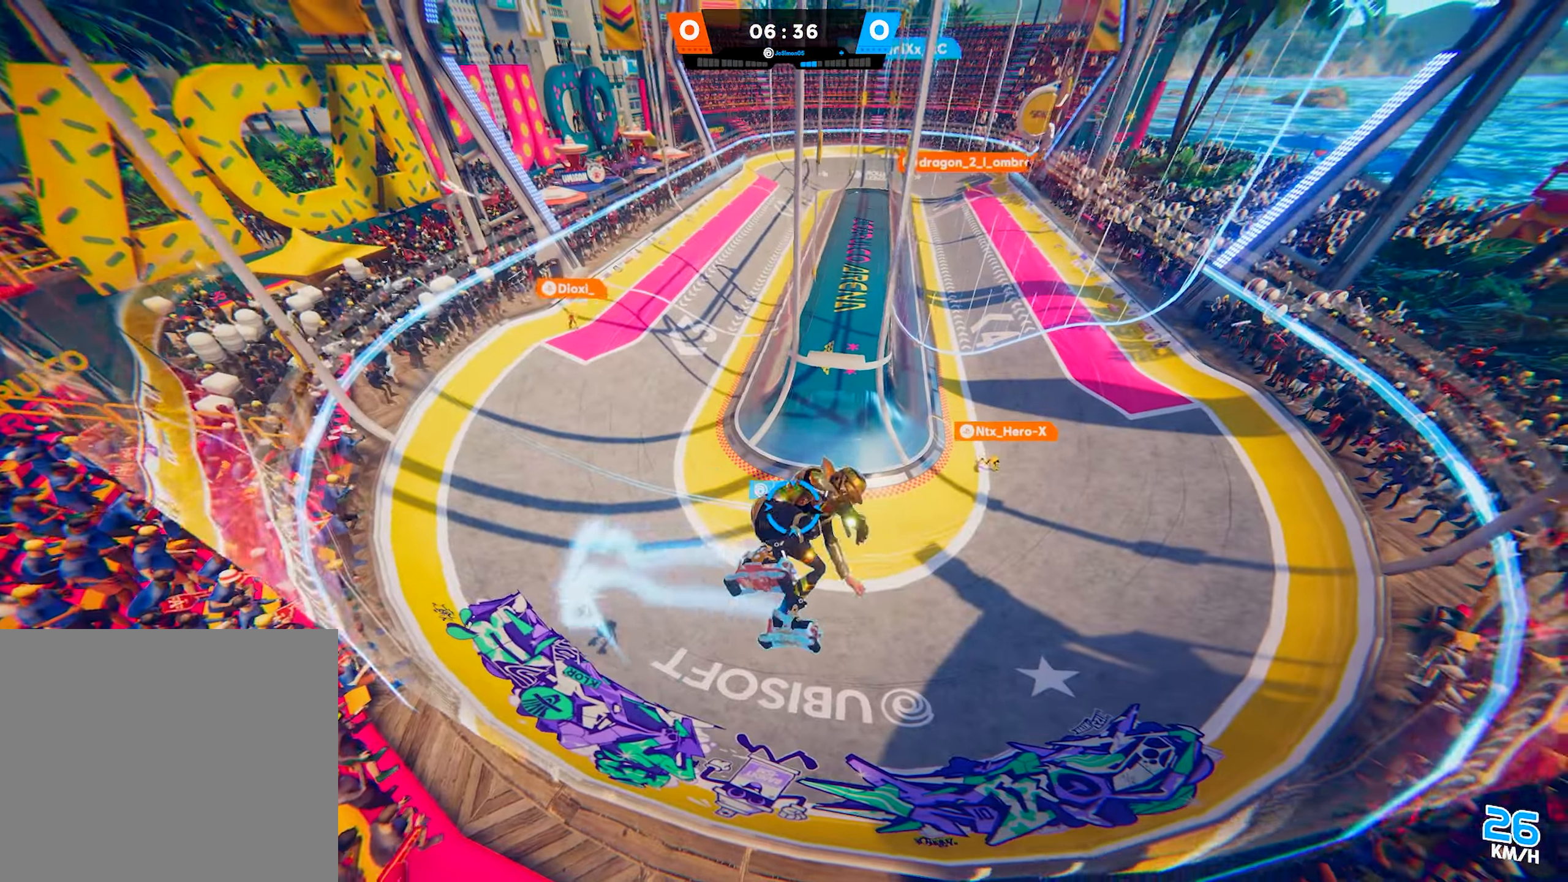
{"buttons": ["R2"], "left_stick": "up-right", "right_stick": "center", "events": [[200, "right_stick", "right"], [400, "R2", "down"], [400, "right_stick", "center"], [483, "left_stick", "up-right"]]}
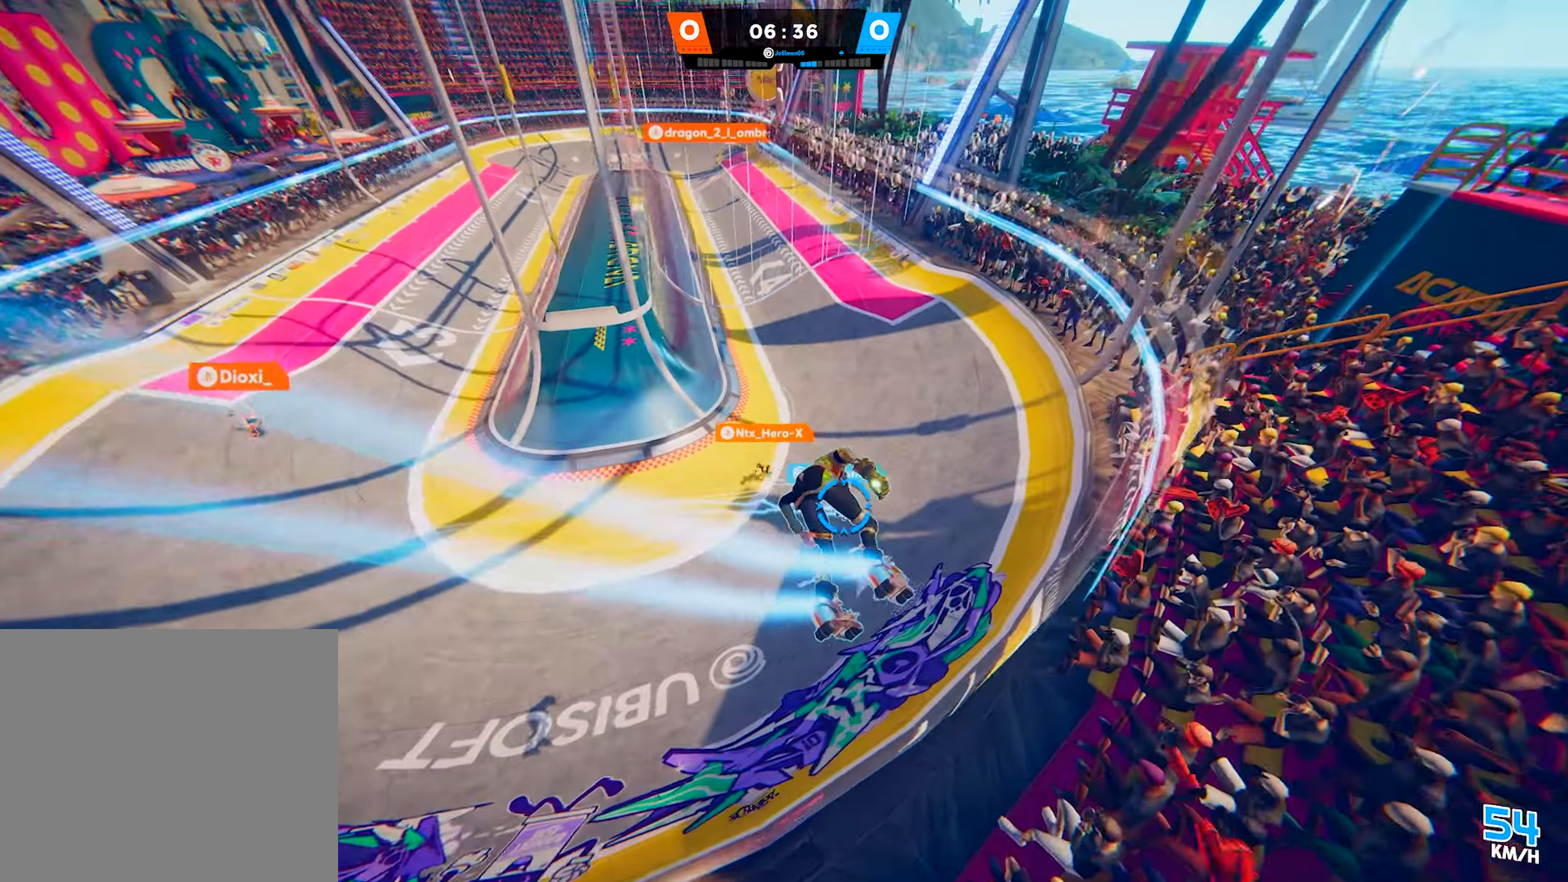
{"buttons": ["R2"], "left_stick": "up-left", "right_stick": "up-left", "events": [[183, "right_stick", "up"], [267, "left_stick", "up"], [400, "left_stick", "up-left"], [433, "right_stick", "up-left"]]}
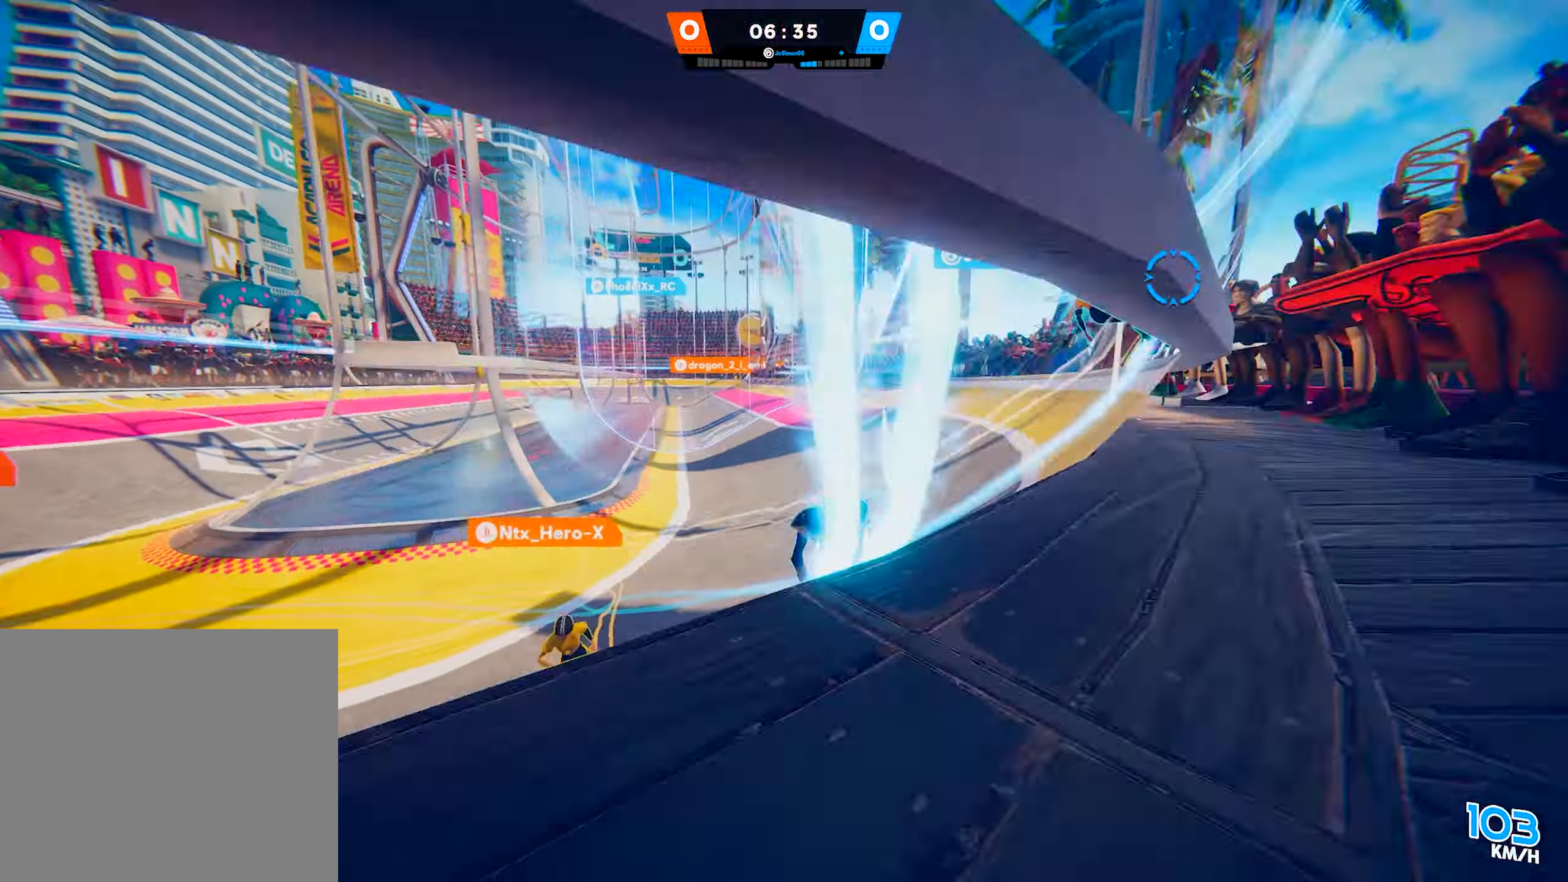
{"buttons": [], "left_stick": "down-left", "right_stick": "center", "events": [[33, "right_stick", "up"], [133, "right_stick", "center"], [250, "TRIANGLE", "down"], [300, "left_stick", "down-left"], [417, "TRIANGLE", "up"], [483, "R2", "up"]]}
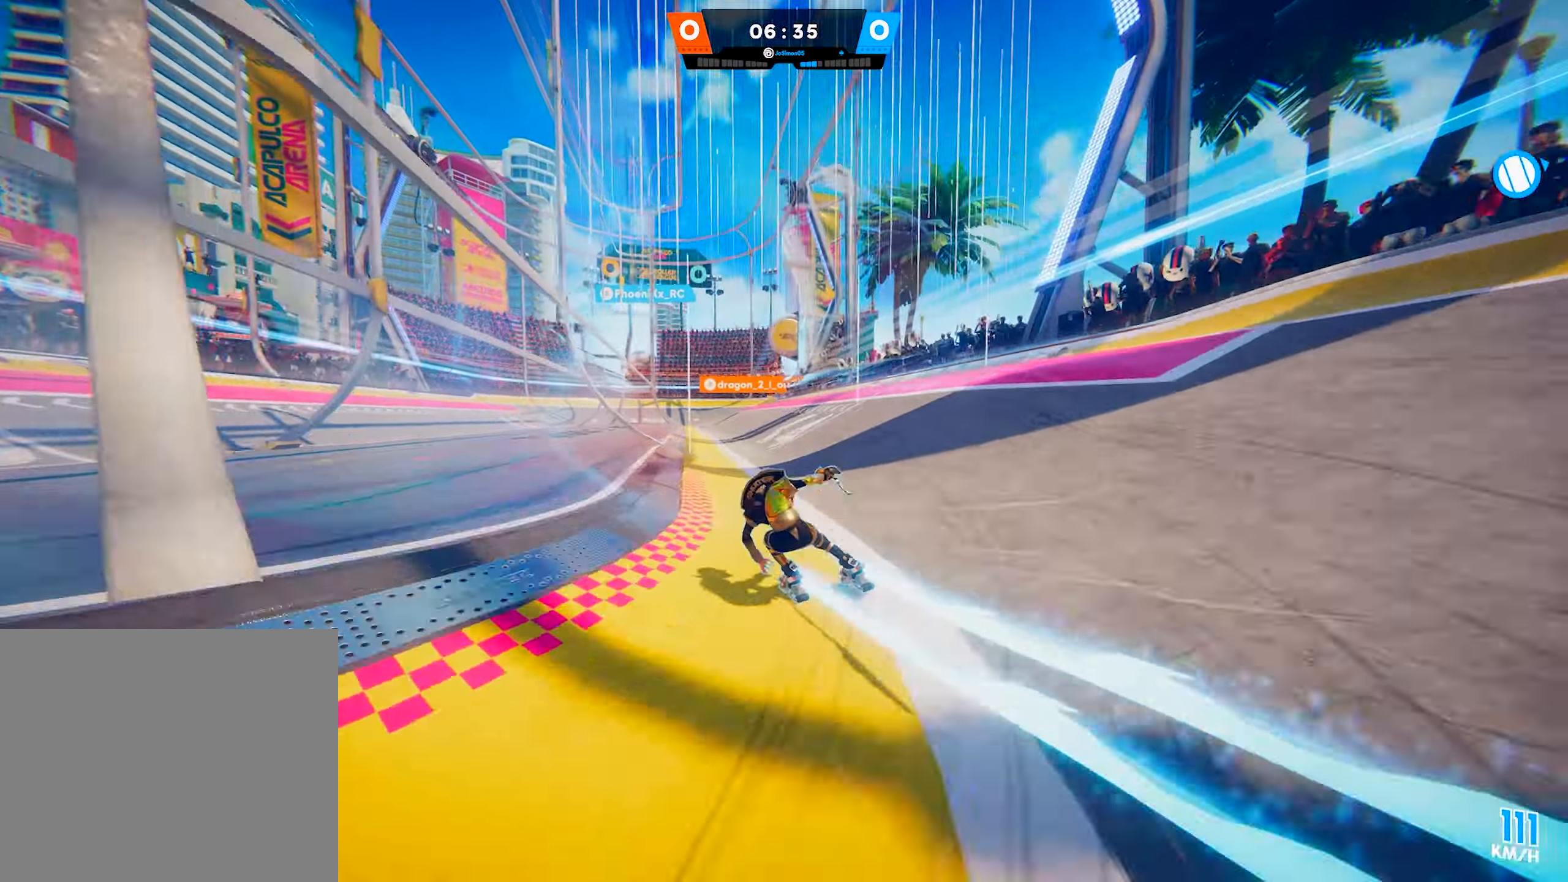
{"buttons": ["R2"], "left_stick": "up-left", "right_stick": "right", "events": [[233, "left_stick", "up-left"], [467, "right_stick", "right"], [500, "R2", "down"]]}
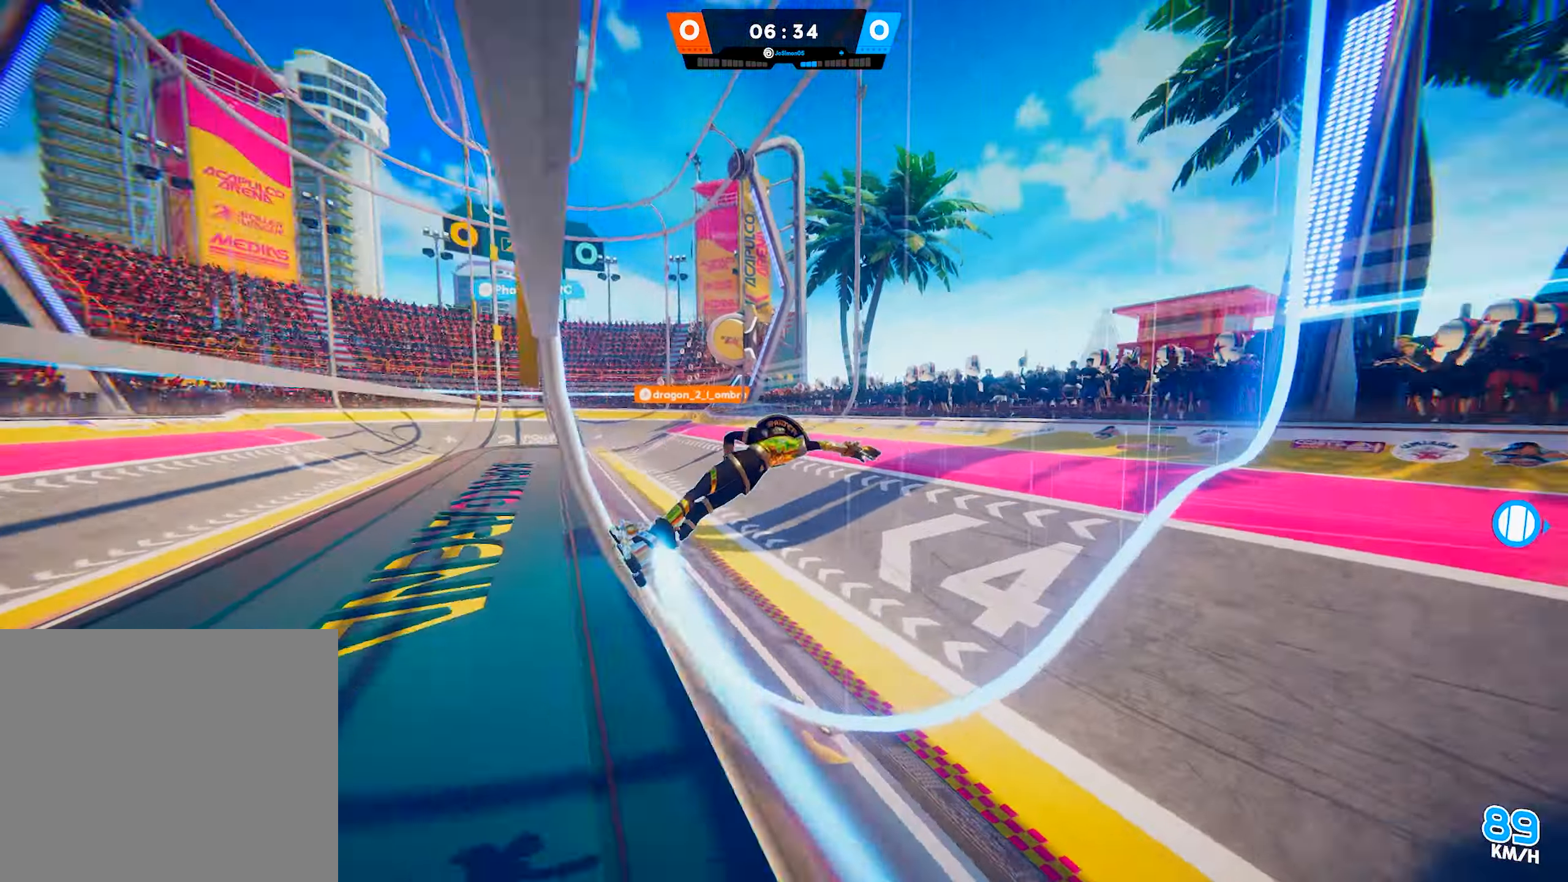
{"buttons": ["R2"], "left_stick": "up-left", "right_stick": "center", "events": [[383, "right_stick", "center"]]}
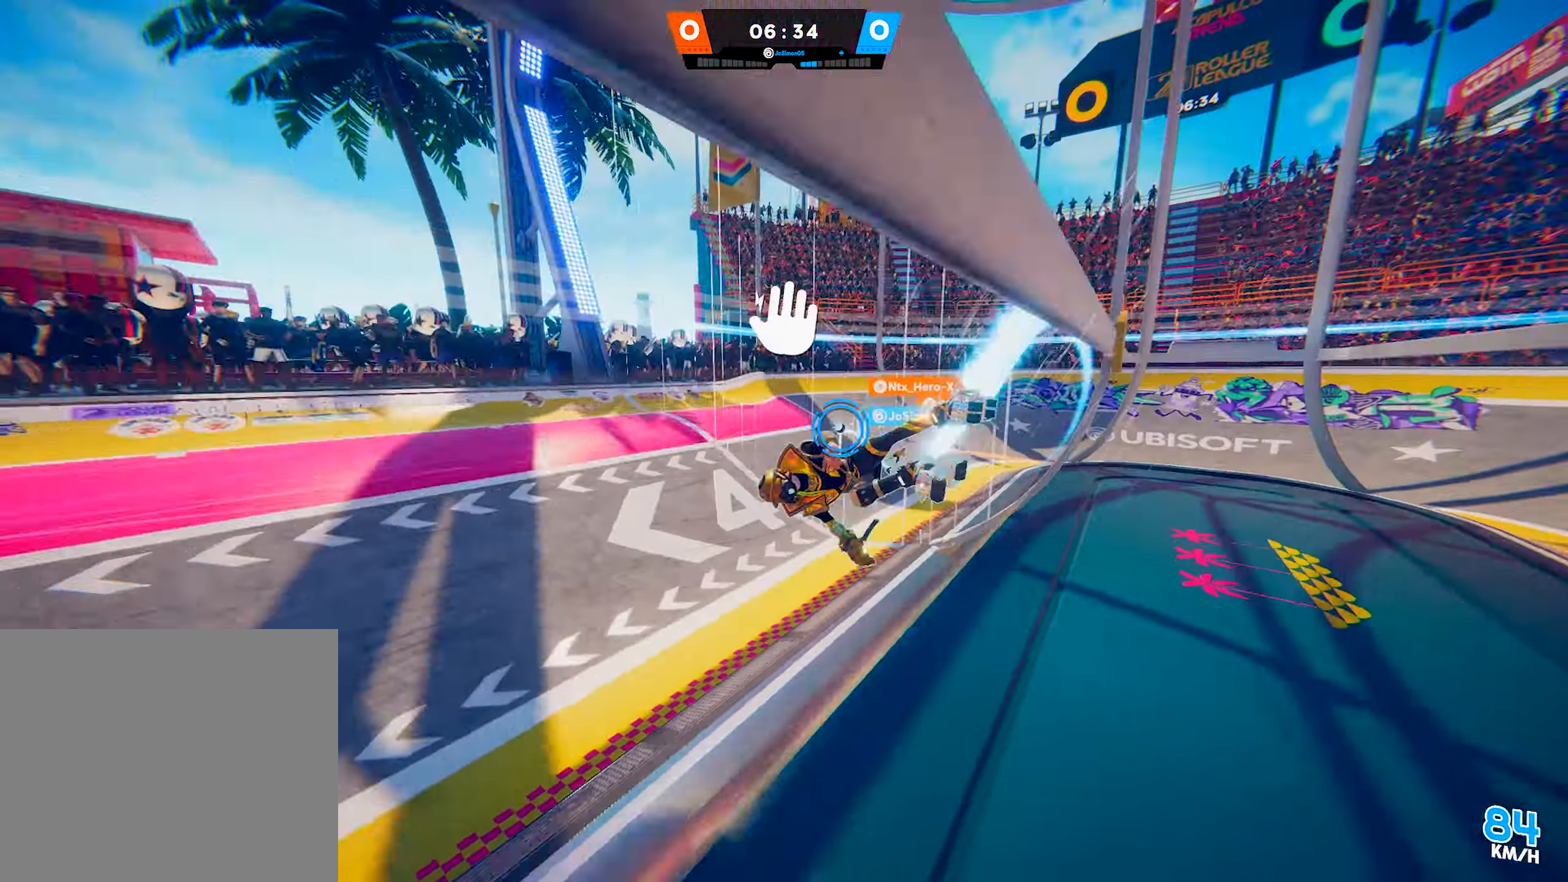
{"buttons": [], "left_stick": "down-right", "right_stick": "down-right", "events": [[283, "left_stick", "down-left"], [367, "right_stick", "down-right"], [433, "R2", "up"], [500, "left_stick", "down-right"]]}
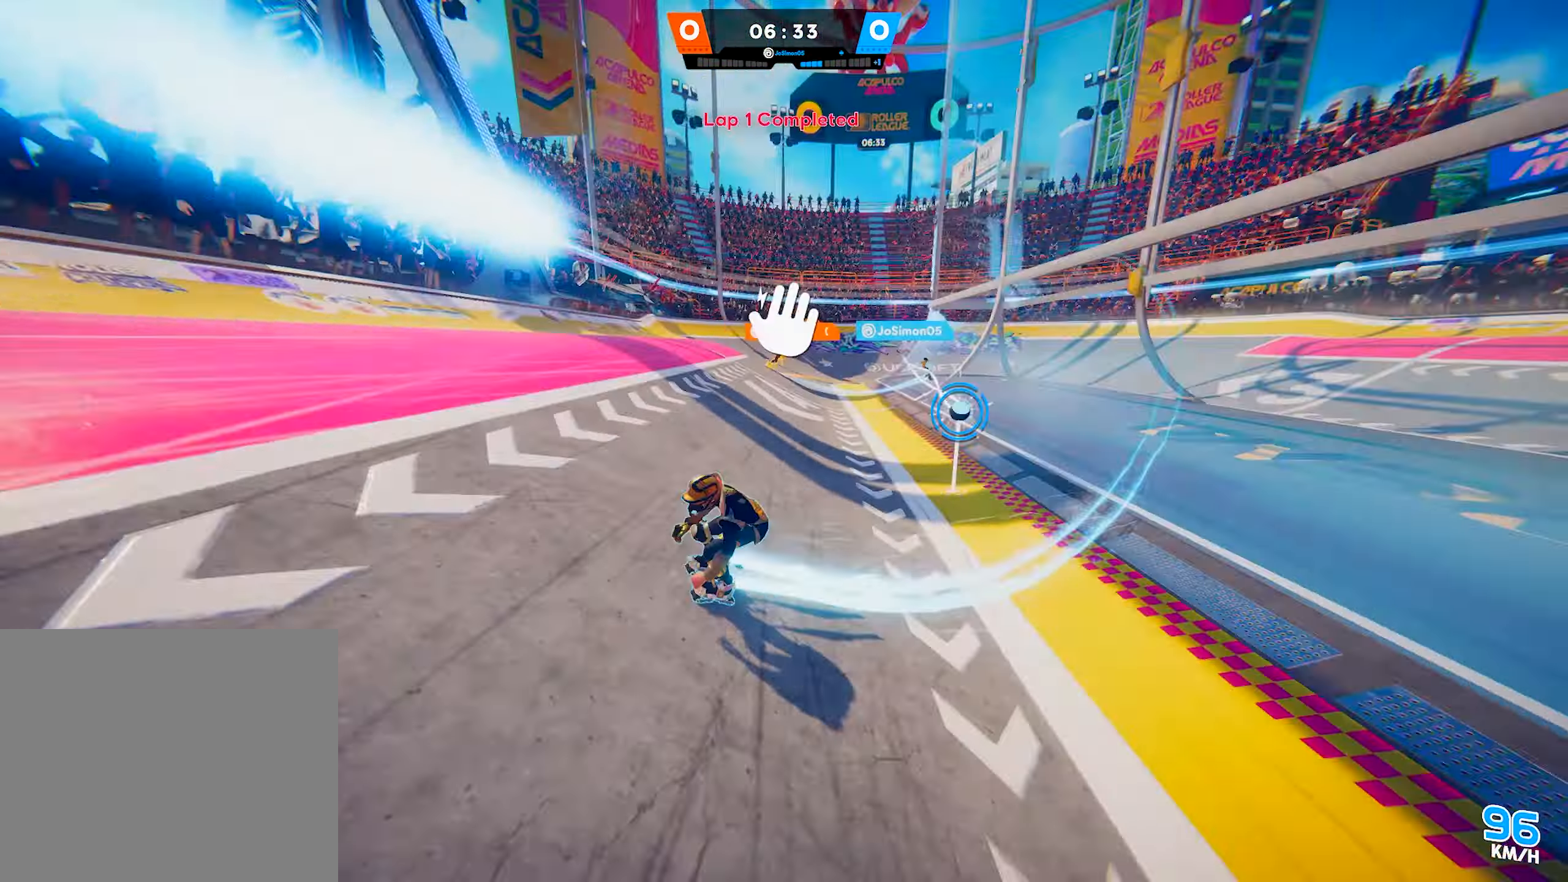
{"buttons": [], "left_stick": "up", "right_stick": "center", "events": [[33, "right_stick", "right"], [133, "left_stick", "up-right"], [300, "right_stick", "up-right"], [317, "left_stick", "up"], [500, "right_stick", "center"]]}
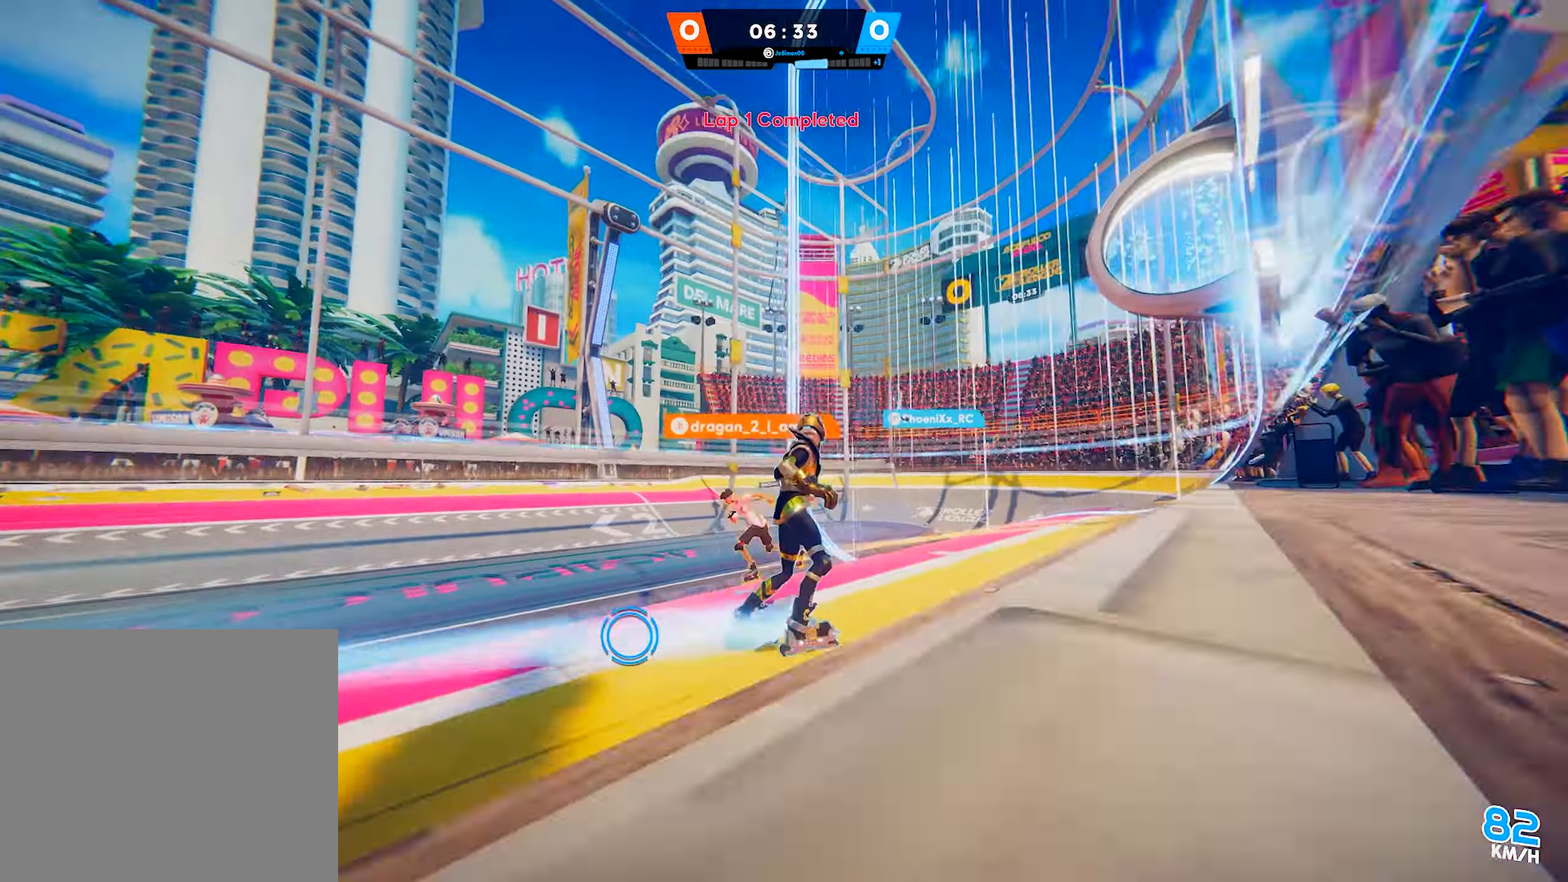
{"buttons": ["R2"], "left_stick": "up", "right_stick": "center", "events": [[167, "right_stick", "down-right"], [300, "R2", "down"], [350, "right_stick", "center"]]}
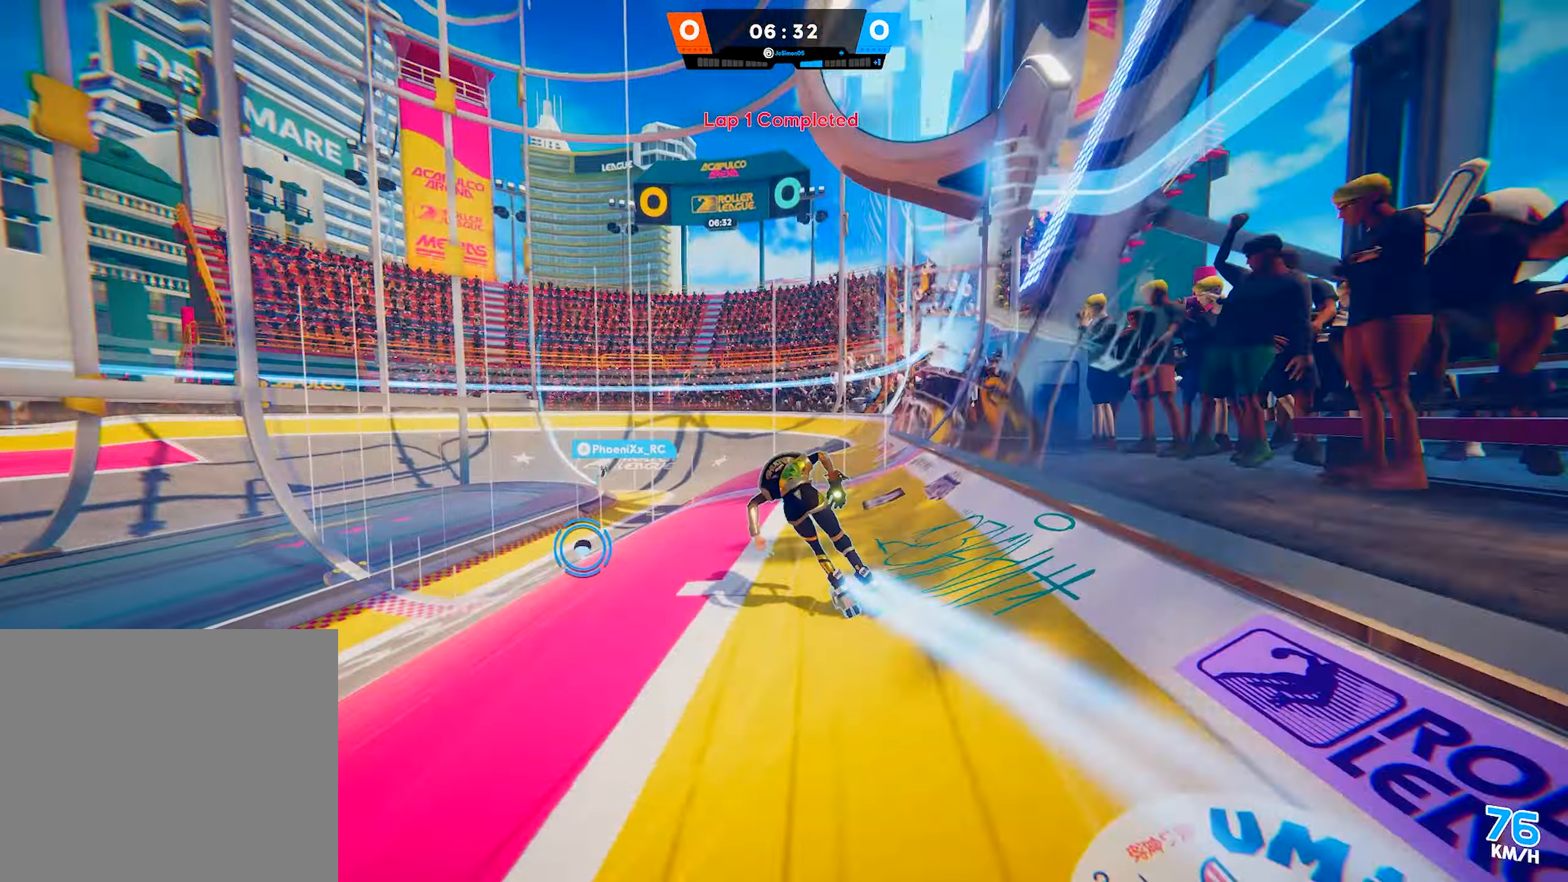
{"buttons": [], "left_stick": "up-right", "right_stick": "down", "events": [[317, "left_stick", "up-right"], [367, "right_stick", "down"], [383, "R2", "up"]]}
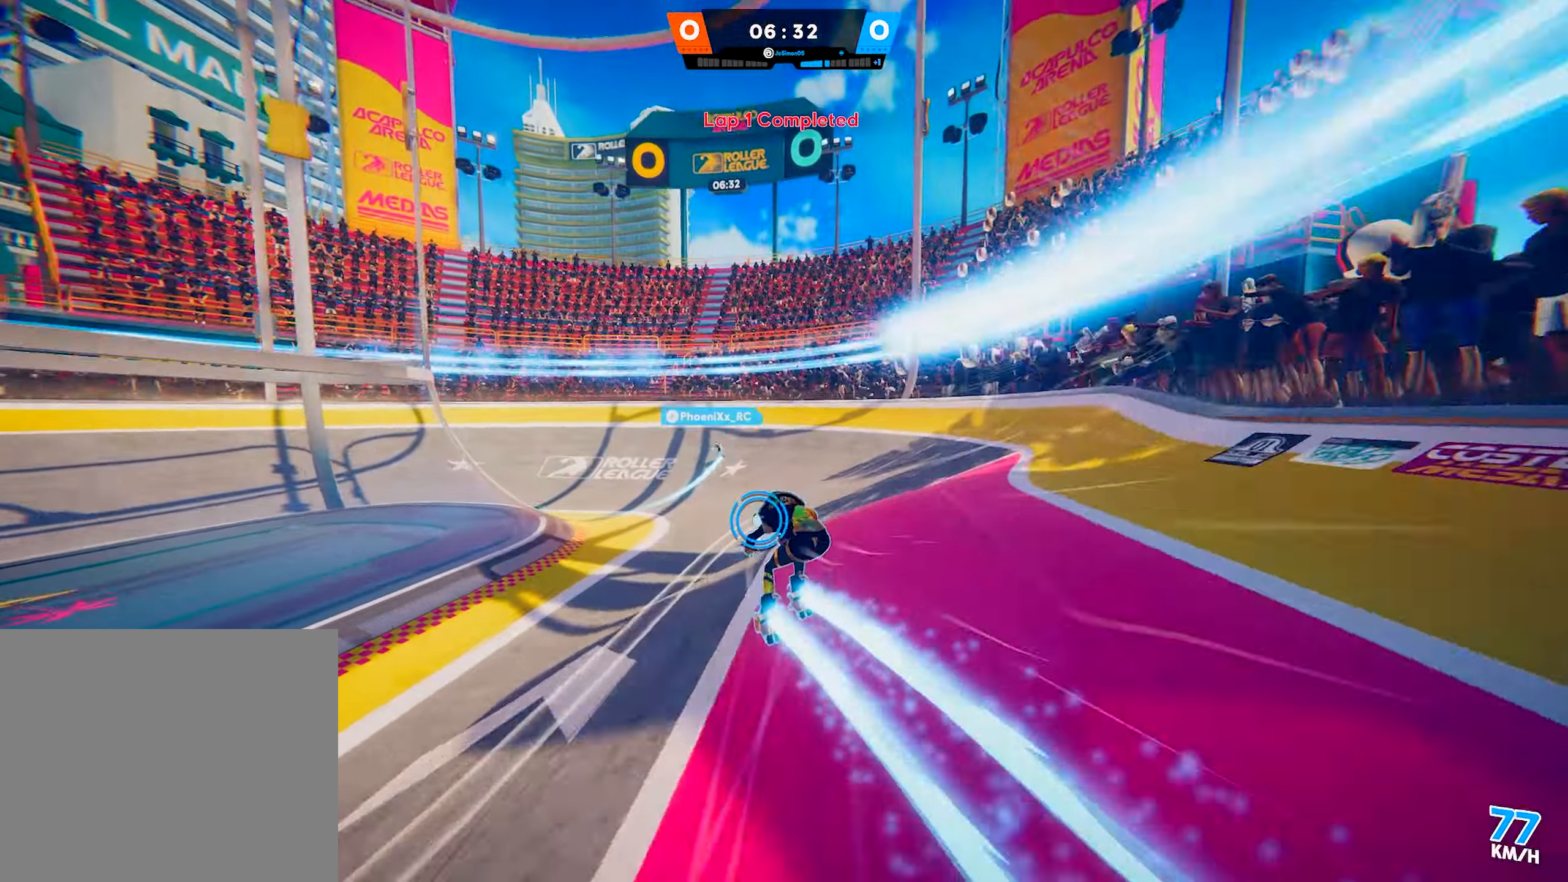
{"buttons": [], "left_stick": "up", "right_stick": "center", "events": [[17, "right_stick", "center"], [383, "left_stick", "up"]]}
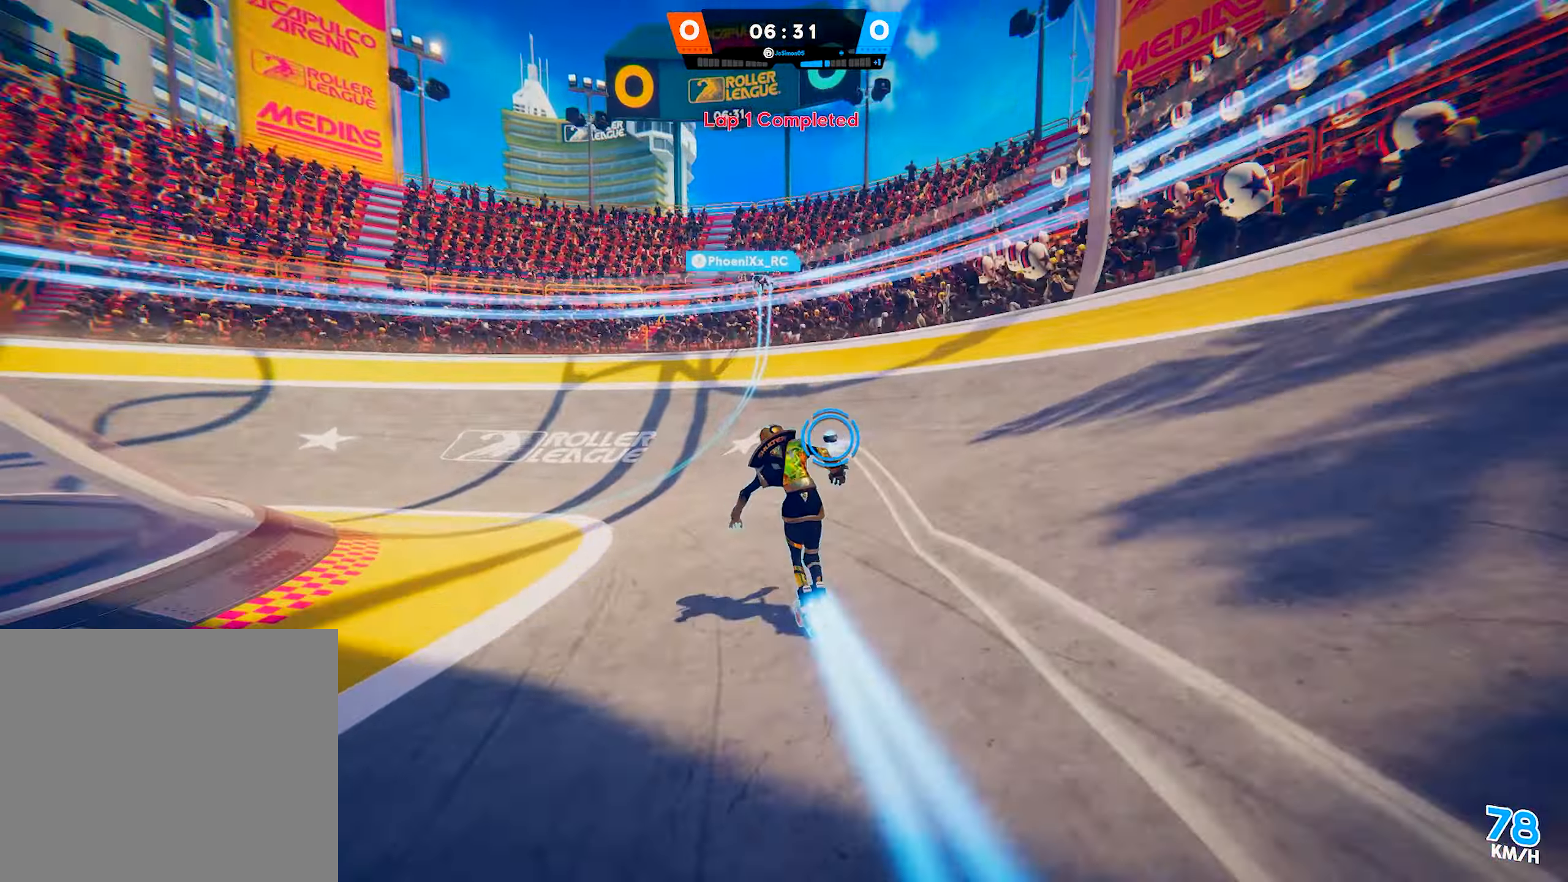
{"buttons": [], "left_stick": "up", "right_stick": "center", "events": [[33, "left_stick", "up-left"], [50, "right_stick", "up"], [200, "right_stick", "center"], [433, "left_stick", "up"]]}
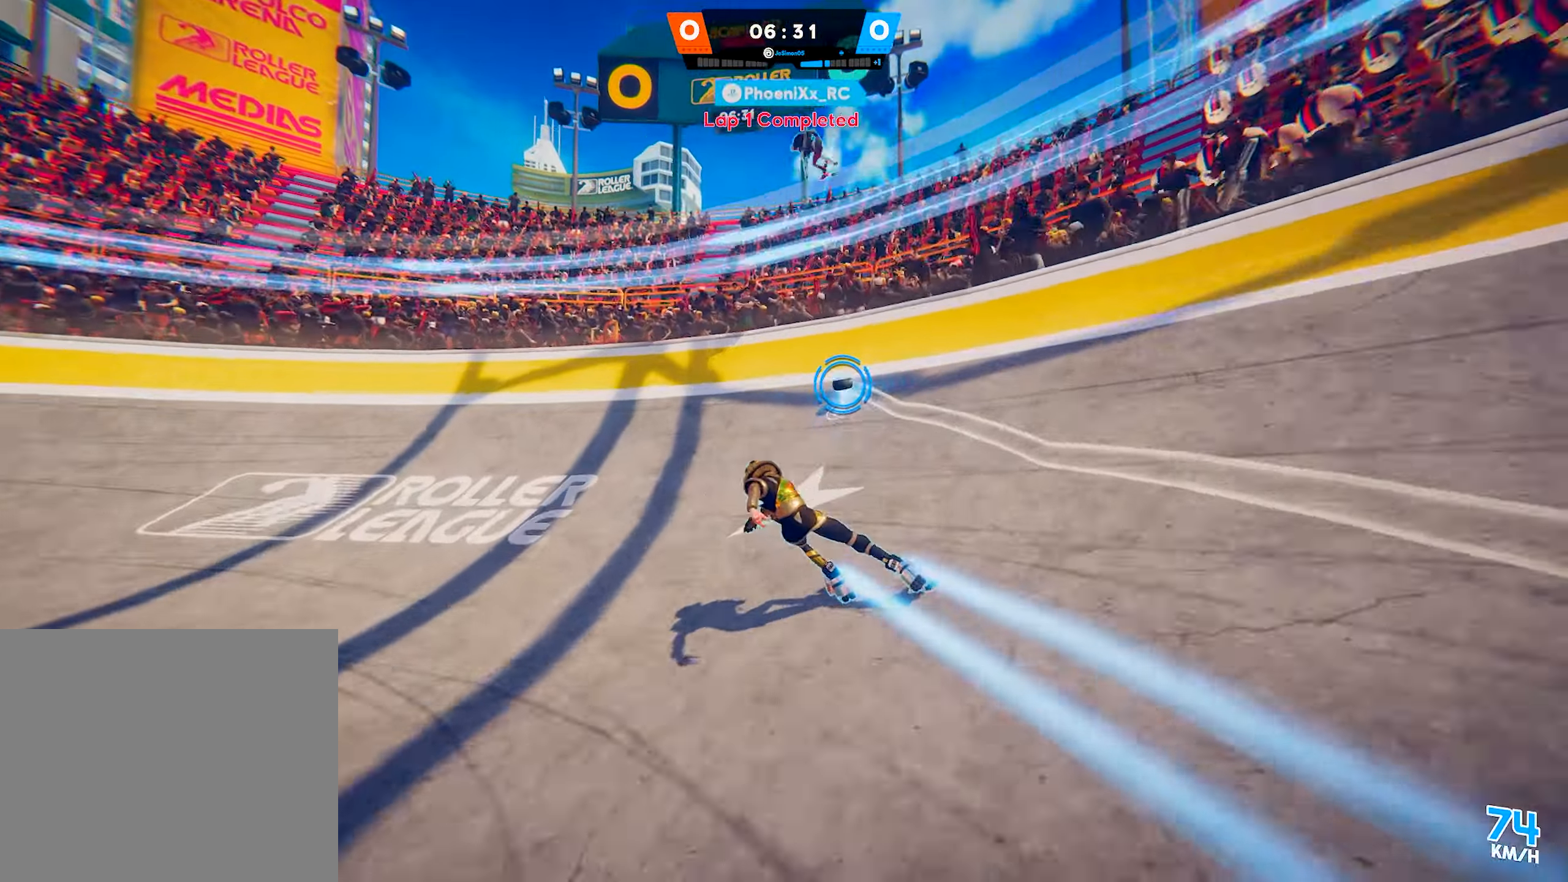
{"buttons": ["CIRCLE"], "left_stick": "up", "right_stick": "center", "events": [[67, "left_stick", "up-right"], [267, "SQUARE", "down"], [333, "SQUARE", "up"], [350, "left_stick", "up"], [400, "CIRCLE", "down"]]}
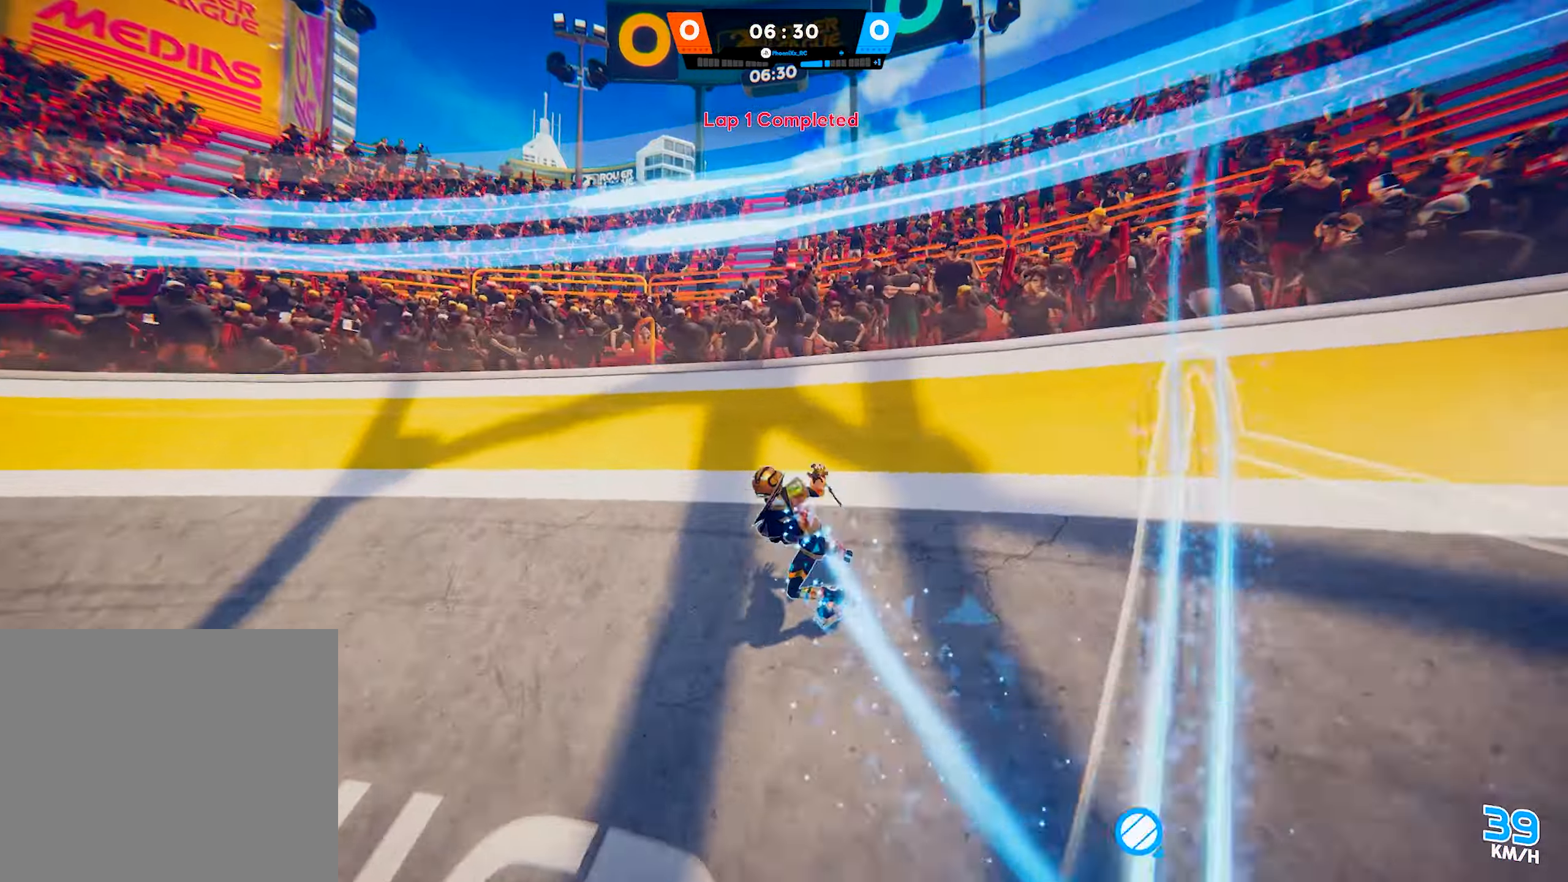
{"buttons": [], "left_stick": "up-right", "right_stick": "down-left", "events": [[17, "CIRCLE", "up"], [117, "right_stick", "down-left"], [300, "left_stick", "up-right"]]}
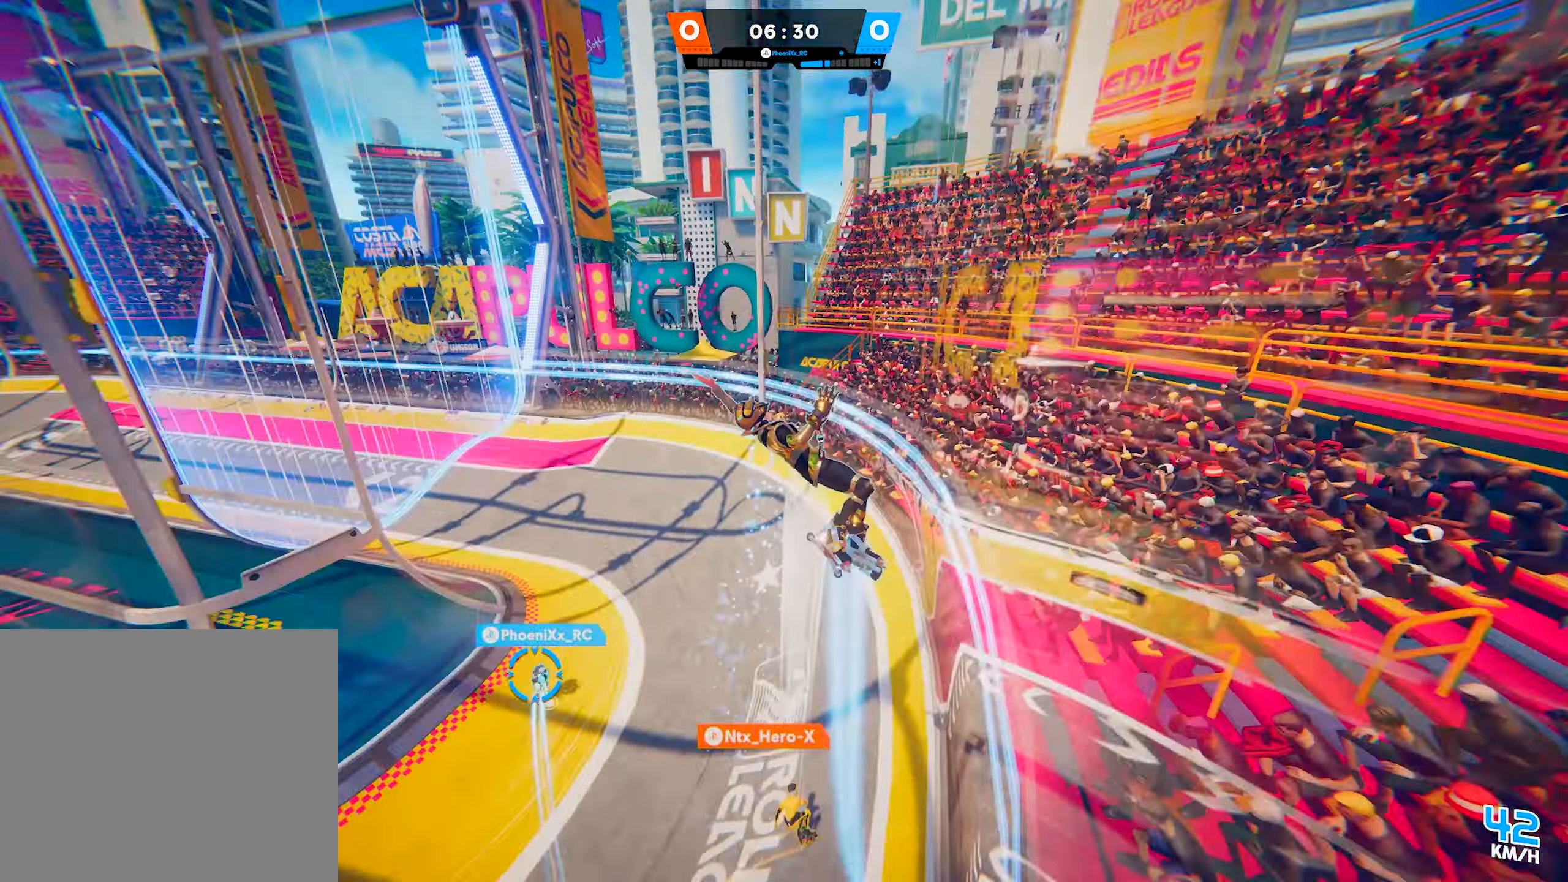
{"buttons": [], "left_stick": "up-right", "right_stick": "center", "events": [[167, "right_stick", "center"]]}
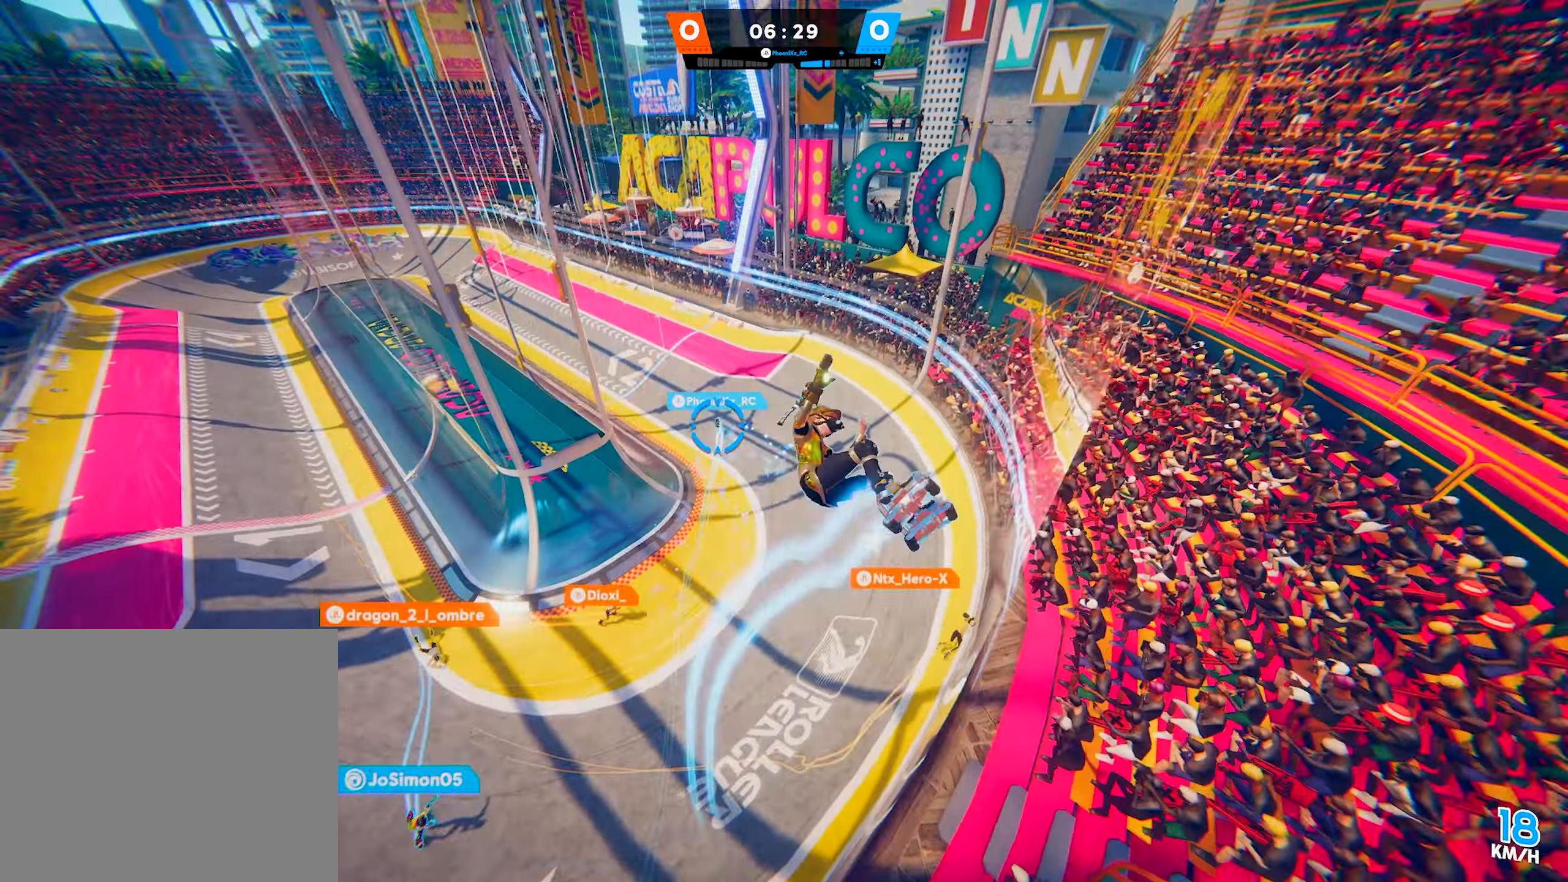
{"buttons": ["R2"], "left_stick": "up-left", "right_stick": "left", "events": [[83, "R2", "down"], [267, "right_stick", "left"], [433, "left_stick", "up-left"]]}
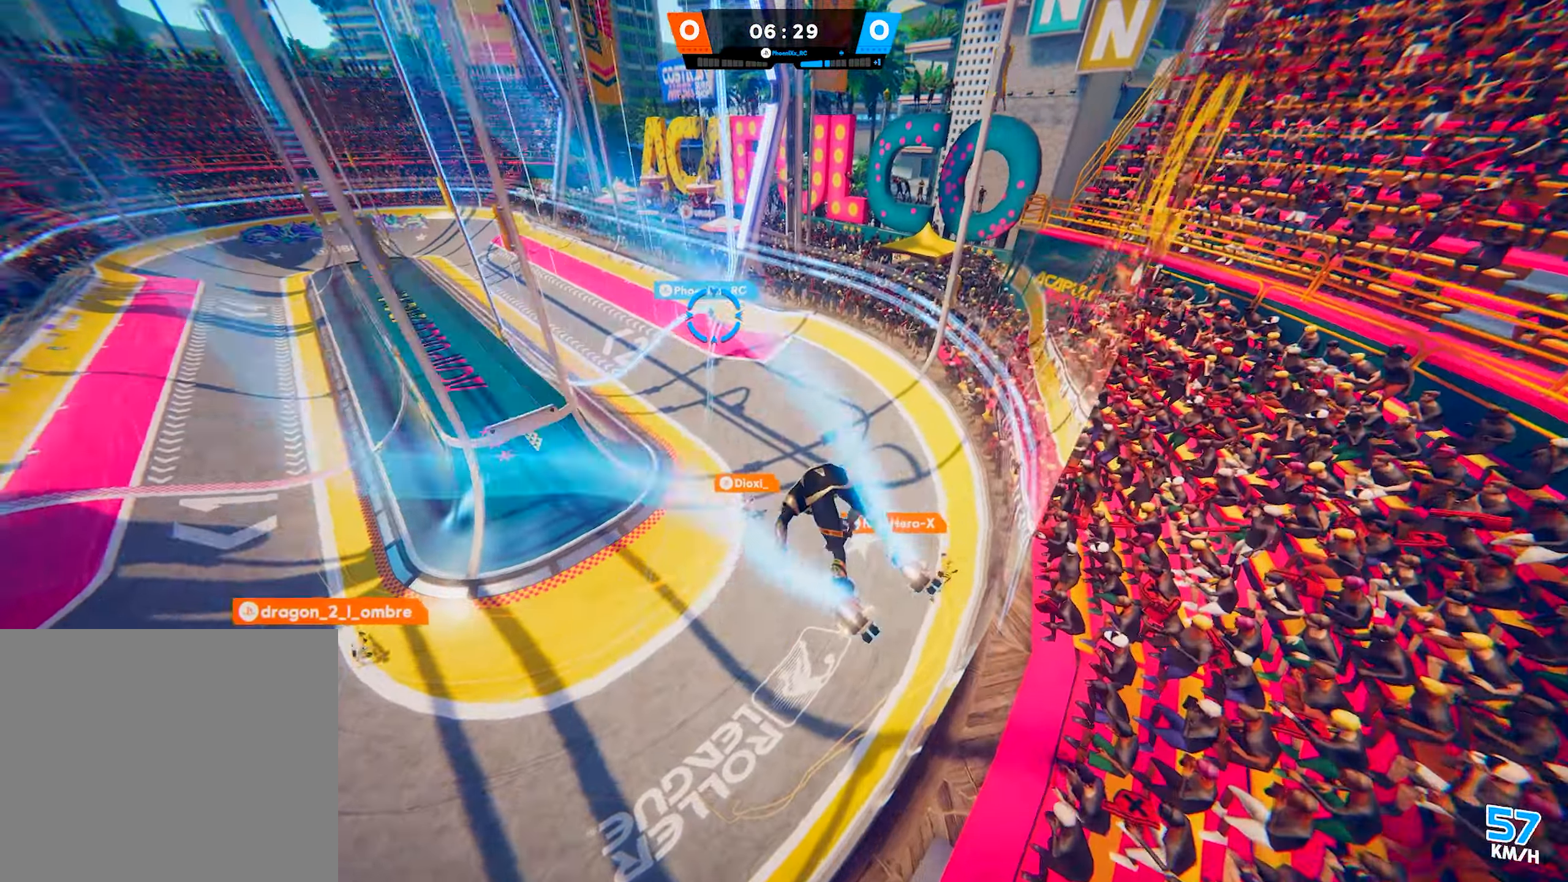
{"buttons": ["R2"], "left_stick": "down-left", "right_stick": "up-left", "events": [[17, "right_stick", "up-left"], [183, "right_stick", "center"], [217, "left_stick", "left"], [400, "left_stick", "down-left"], [400, "right_stick", "up-left"]]}